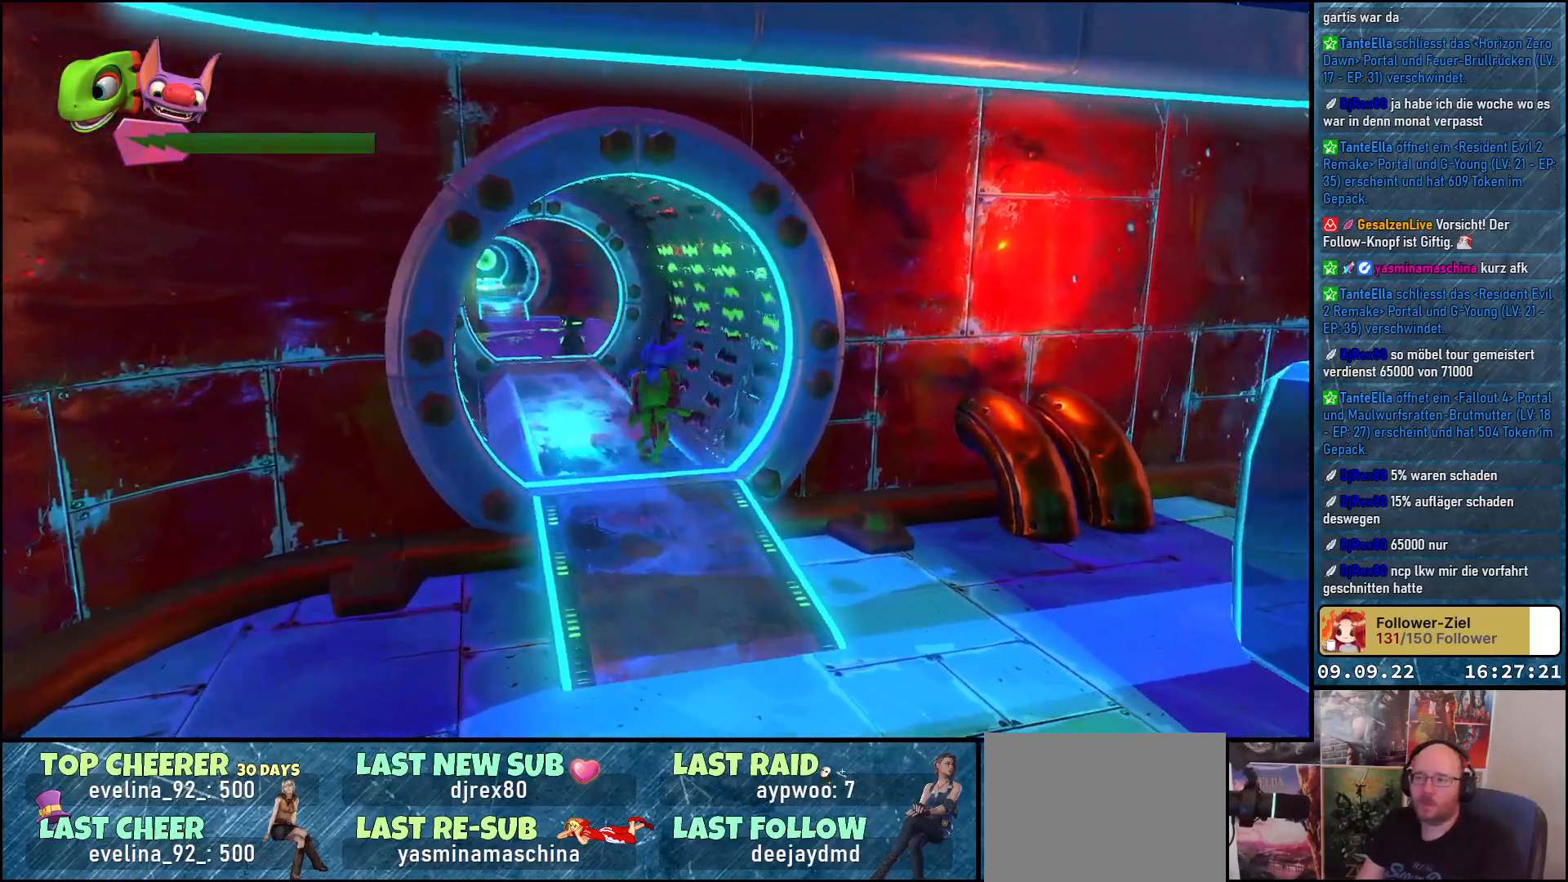
Gameplay with a controller (Xbox layout); each line is a JSON object with the inputs held at the frame after it. "events" lists button and stick changes between this image and that frame as [ms after this image, input, new state], when the widget could be followed in between. Not read: R3.
{"buttons": [], "left_stick": "up", "right_stick": "up-right", "events": [[117, "right_stick", "up-right"]]}
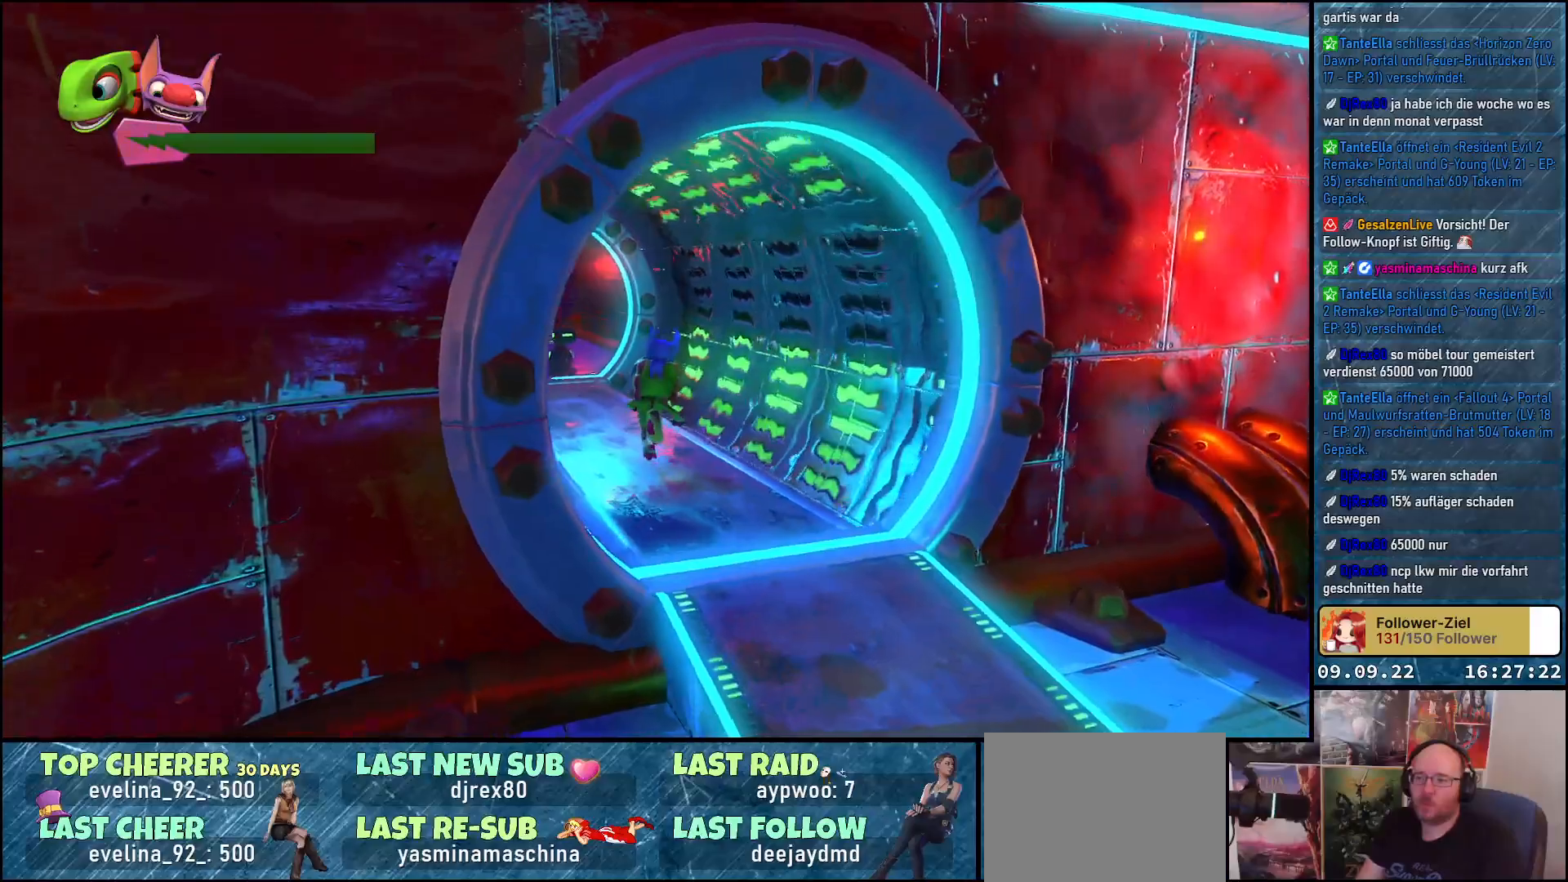
{"buttons": [], "left_stick": "up", "right_stick": "up-right", "events": []}
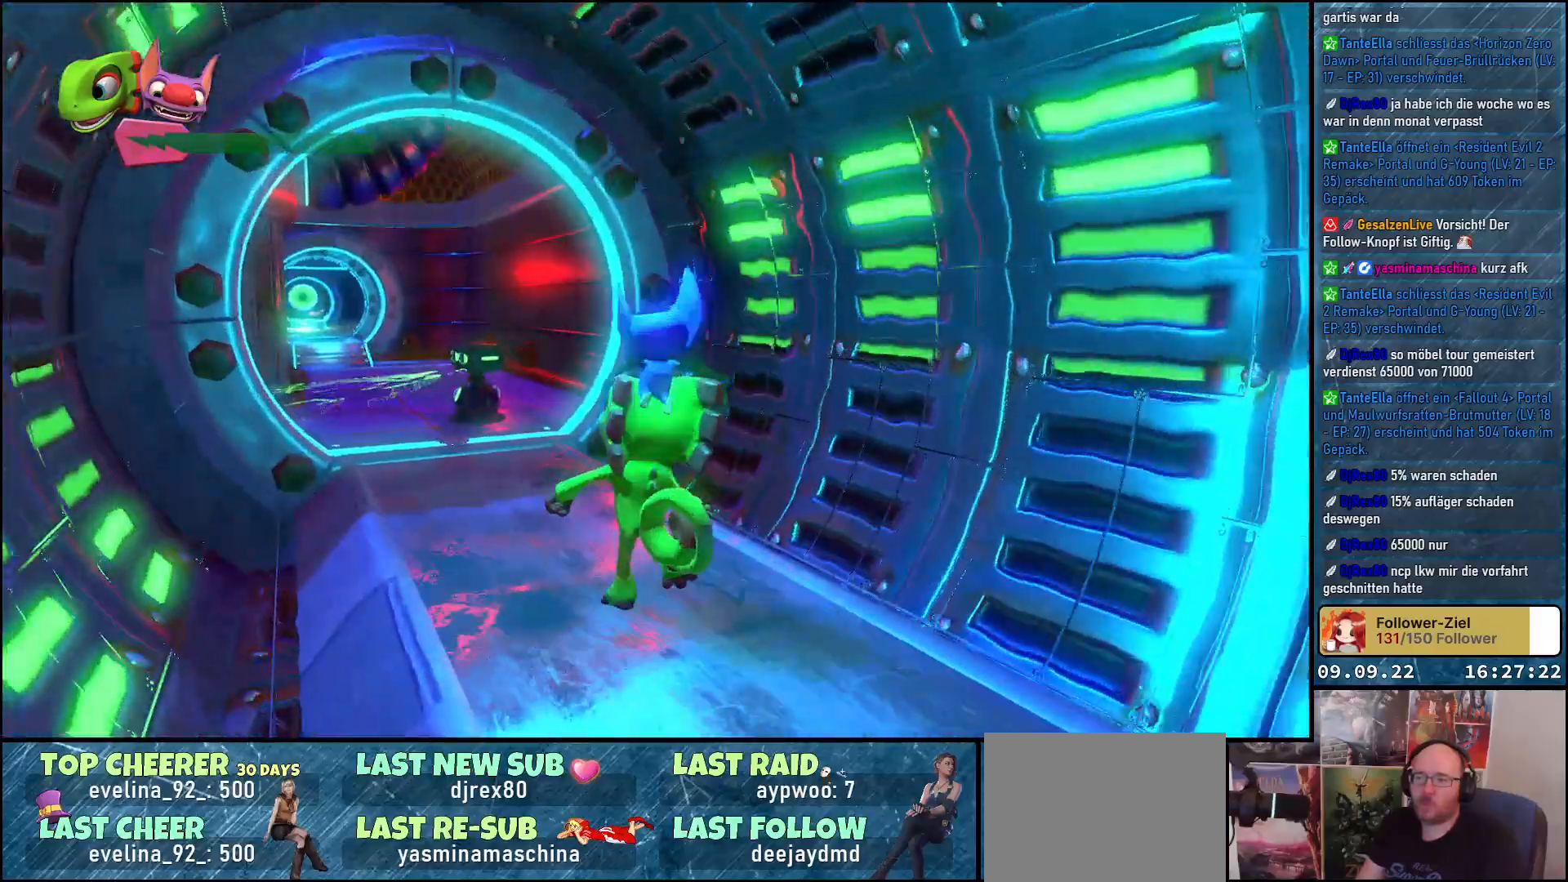
{"buttons": [], "left_stick": "up", "right_stick": "up-right", "events": []}
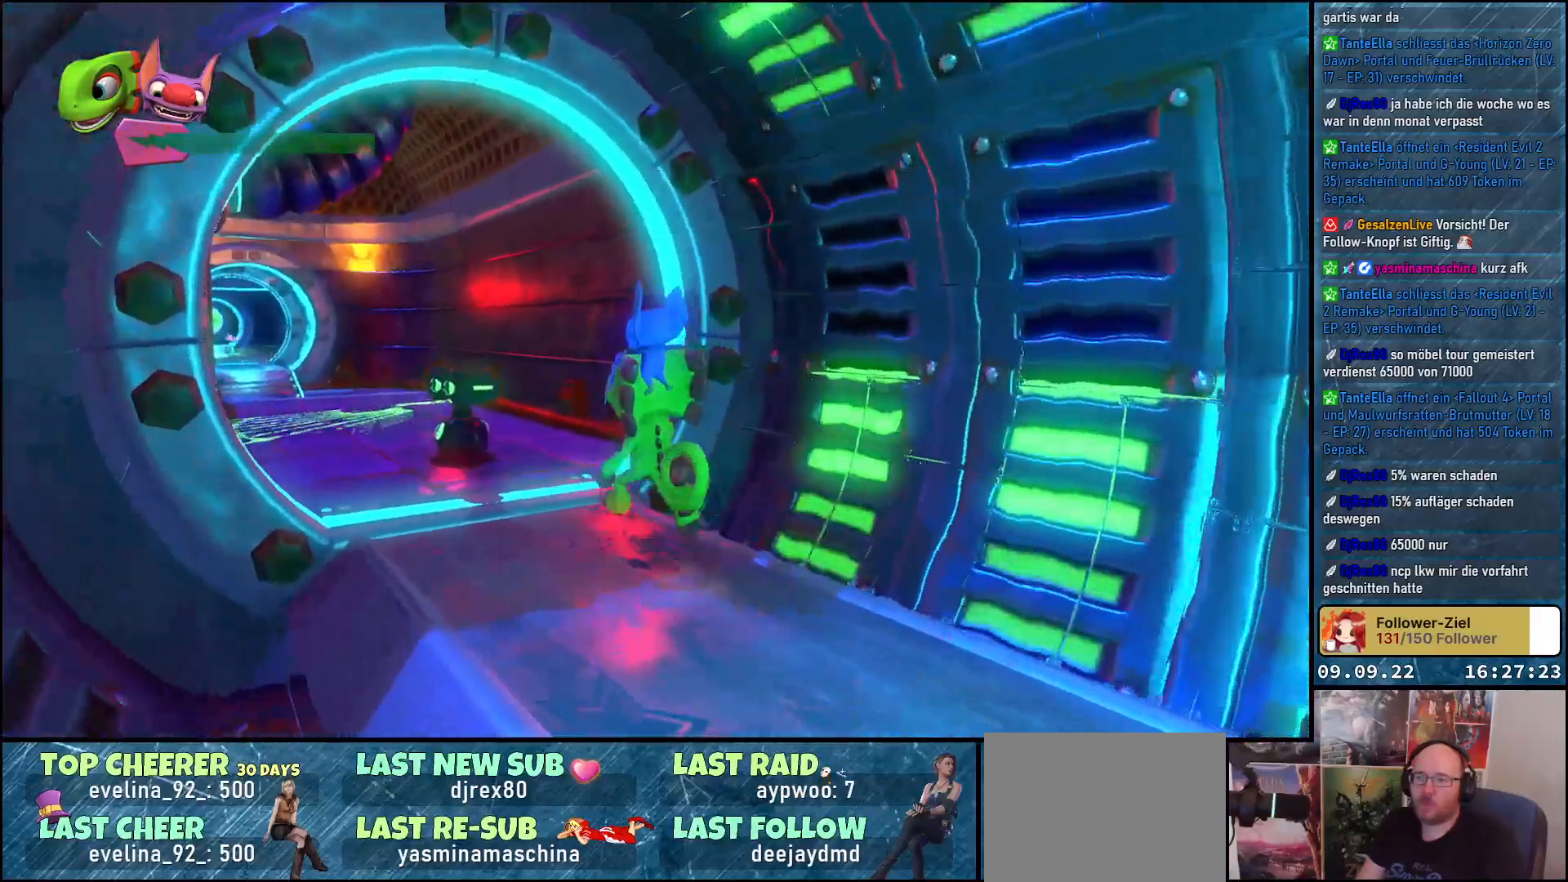
{"buttons": [], "left_stick": "center", "right_stick": "left", "events": [[150, "right_stick", "center"], [250, "left_stick", "center"], [400, "right_stick", "left"]]}
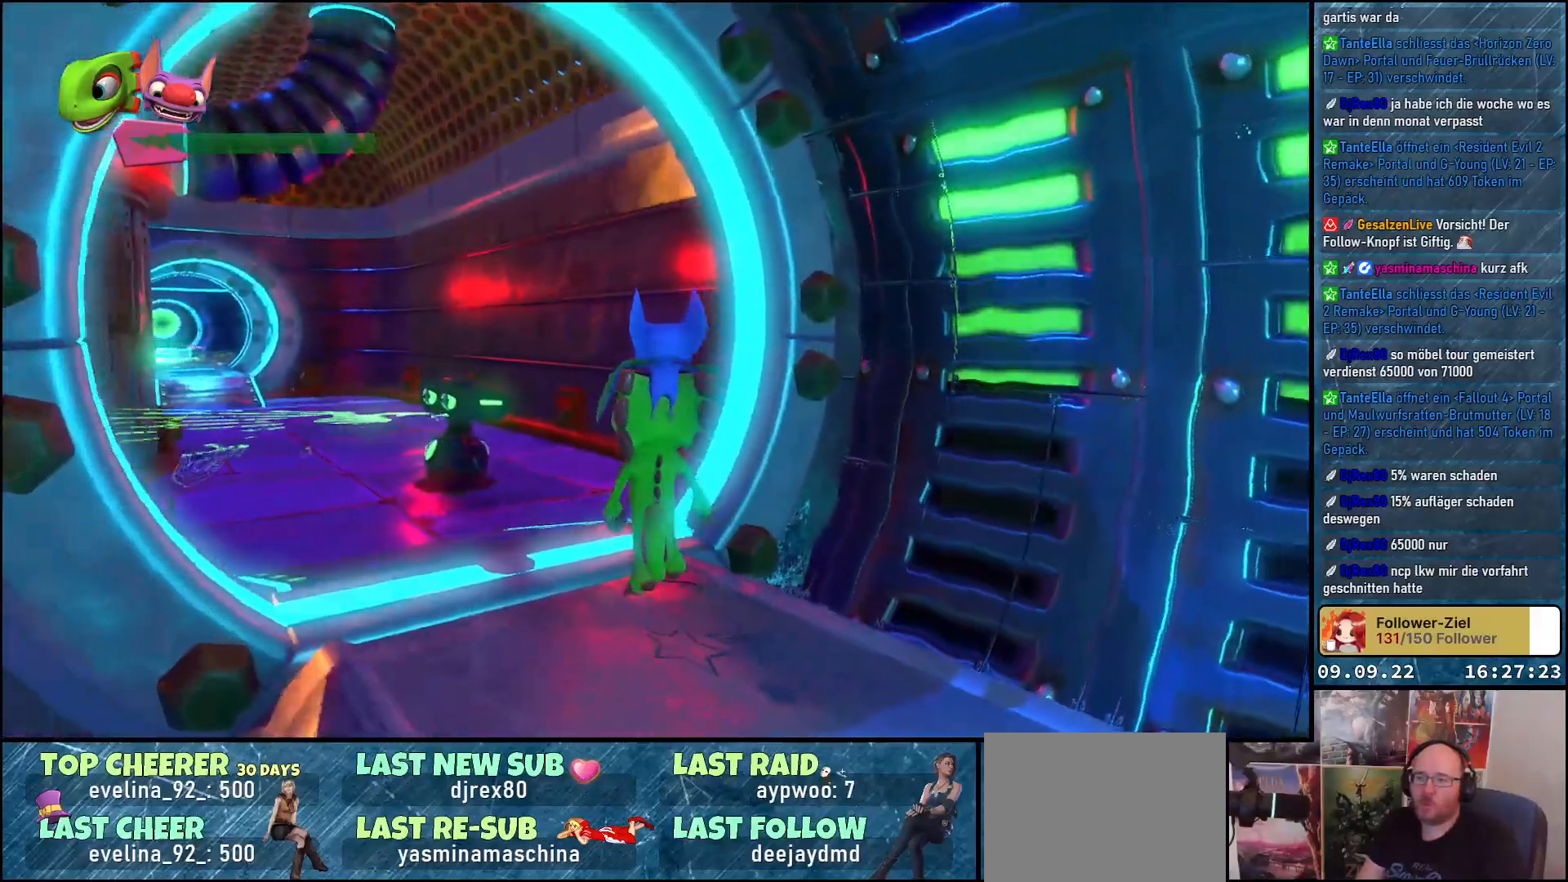
{"buttons": [], "left_stick": "center", "right_stick": "left", "events": []}
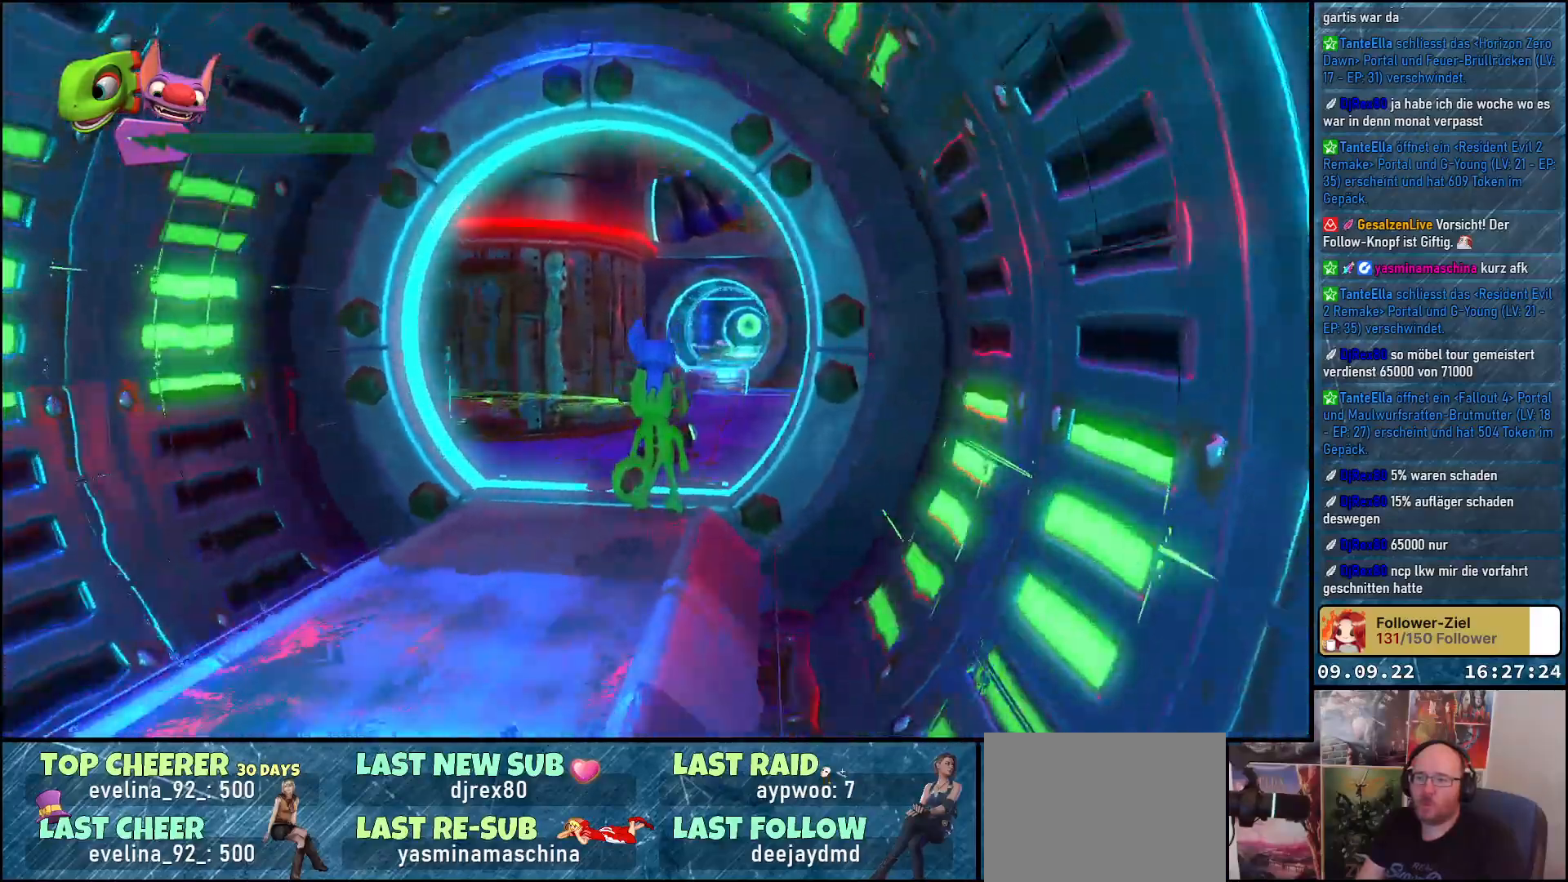
{"buttons": [], "left_stick": "center", "right_stick": "up-left", "events": [[100, "right_stick", "up-left"], [217, "right_stick", "center"], [400, "right_stick", "up-left"]]}
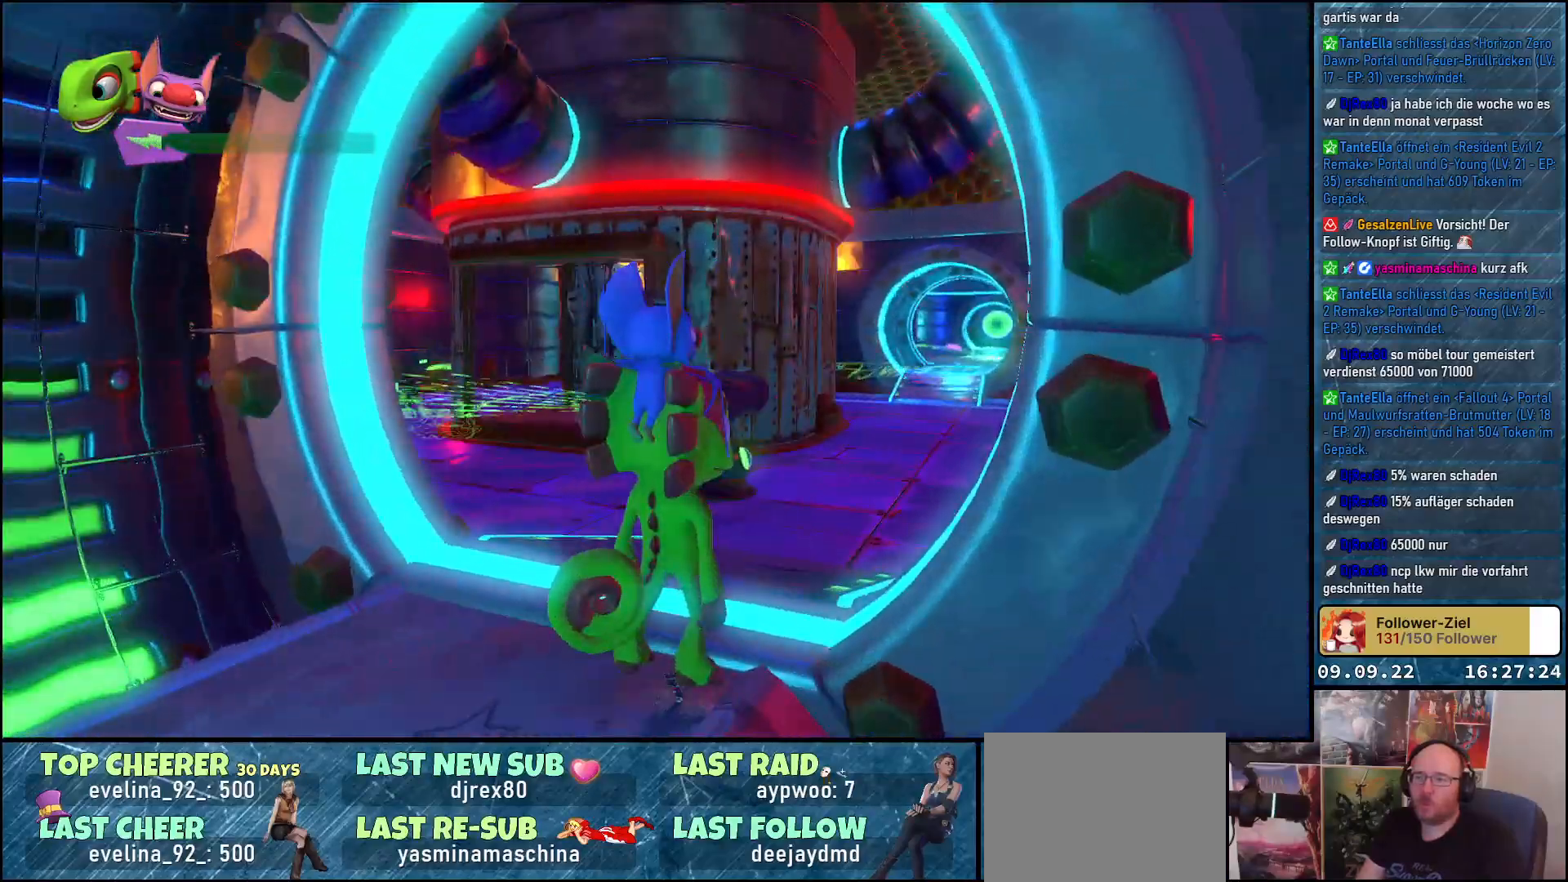
{"buttons": [], "left_stick": "center", "right_stick": "left", "events": [[67, "right_stick", "left"]]}
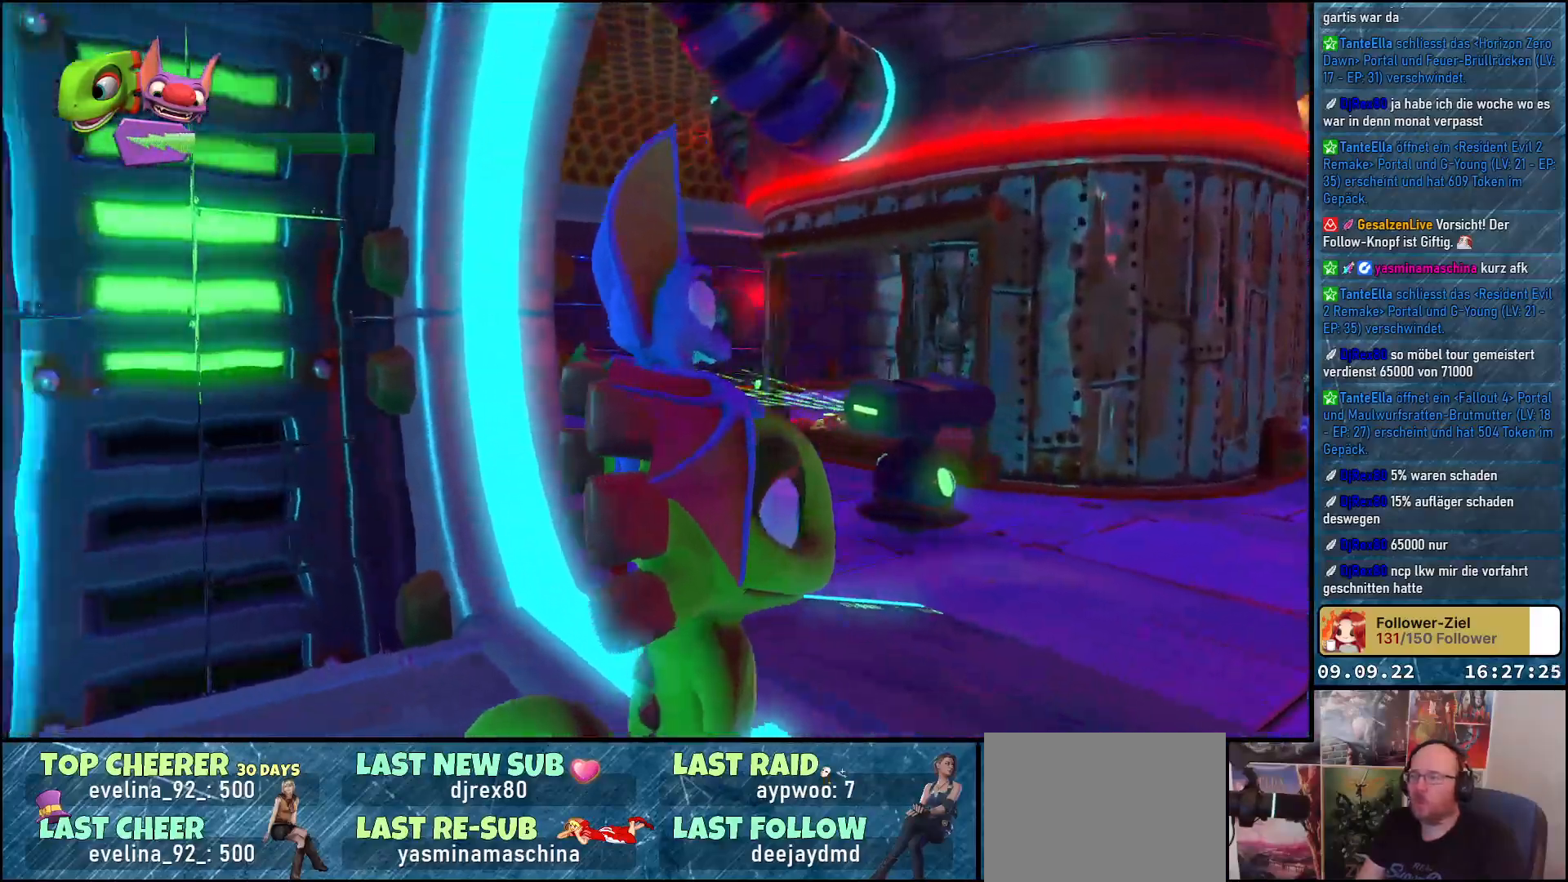
{"buttons": [], "left_stick": "up-left", "right_stick": "down-left", "events": [[183, "right_stick", "center"], [217, "left_stick", "up-left"], [483, "right_stick", "down-left"]]}
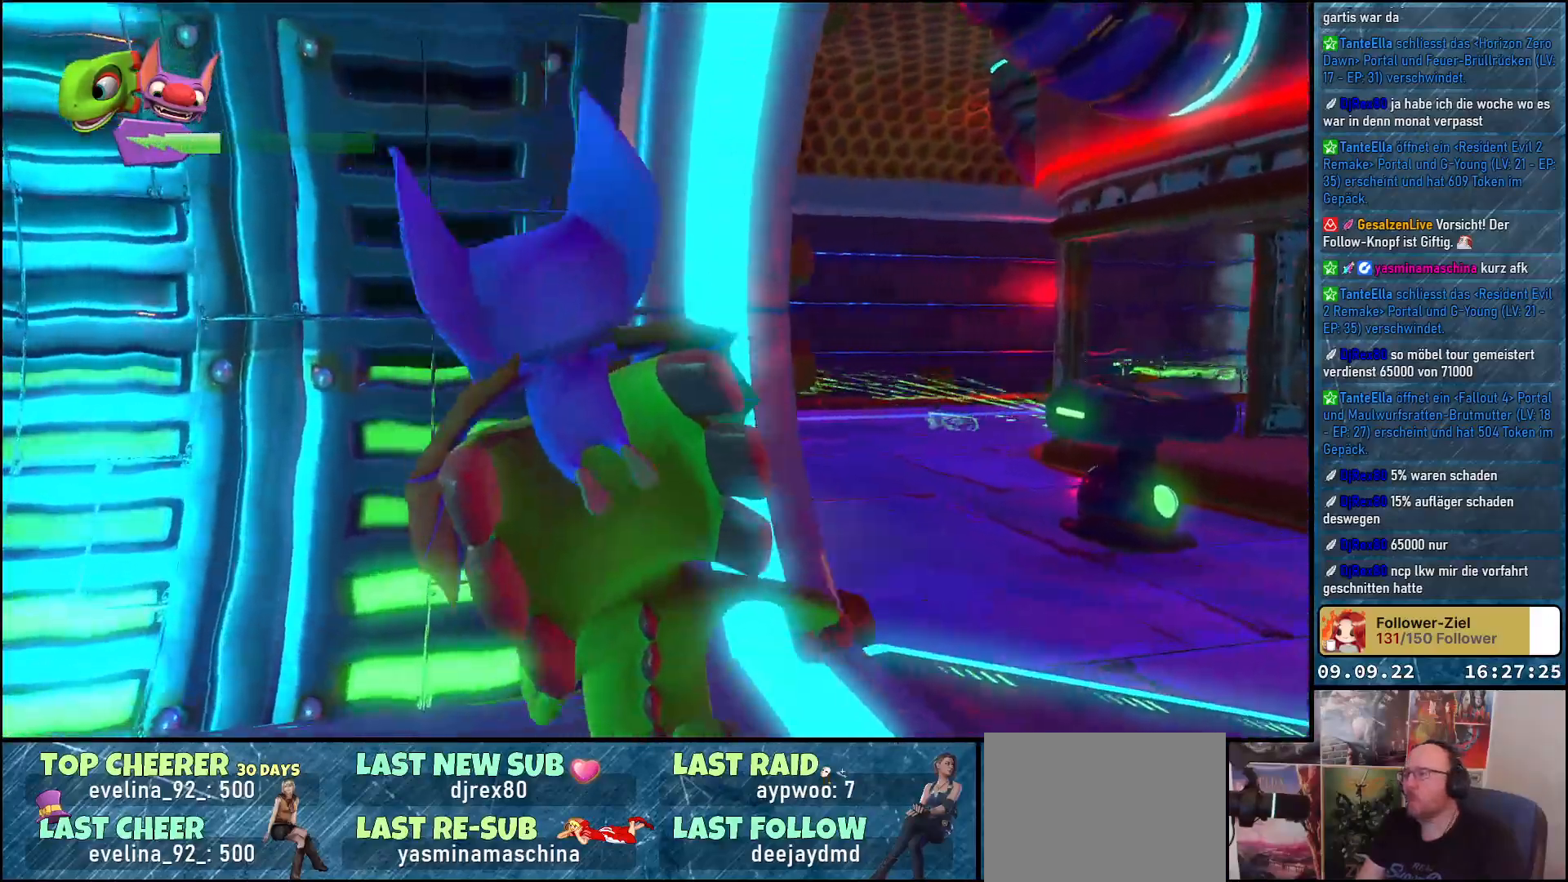
{"buttons": [], "left_stick": "center", "right_stick": "center", "events": [[17, "left_stick", "center"], [500, "right_stick", "center"]]}
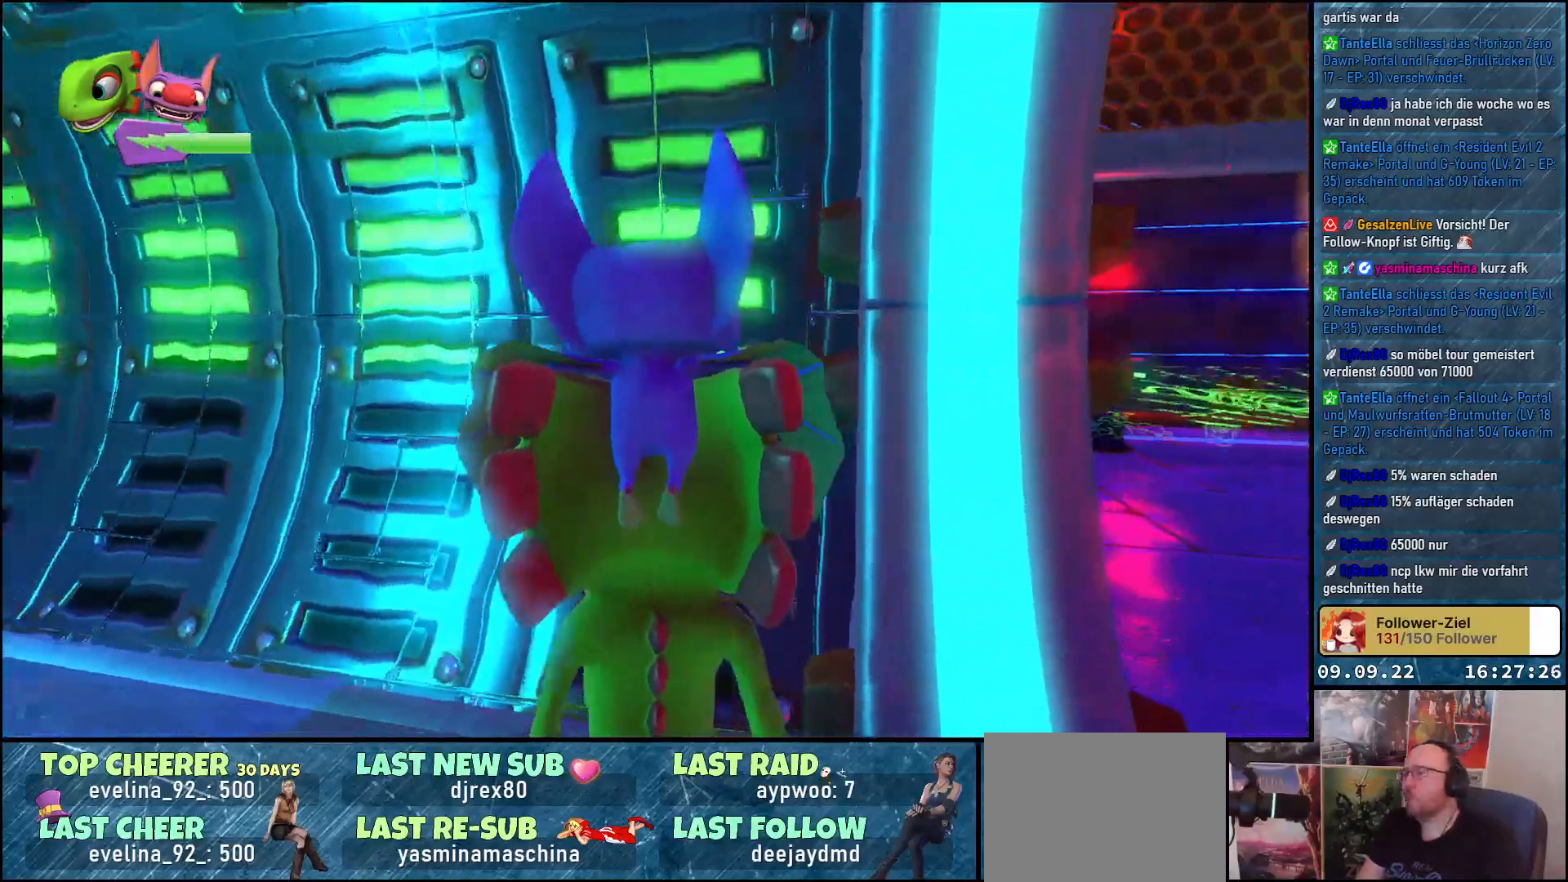
{"buttons": [], "left_stick": "up-left", "right_stick": "left", "events": [[217, "left_stick", "left"], [317, "right_stick", "left"], [433, "left_stick", "up-left"]]}
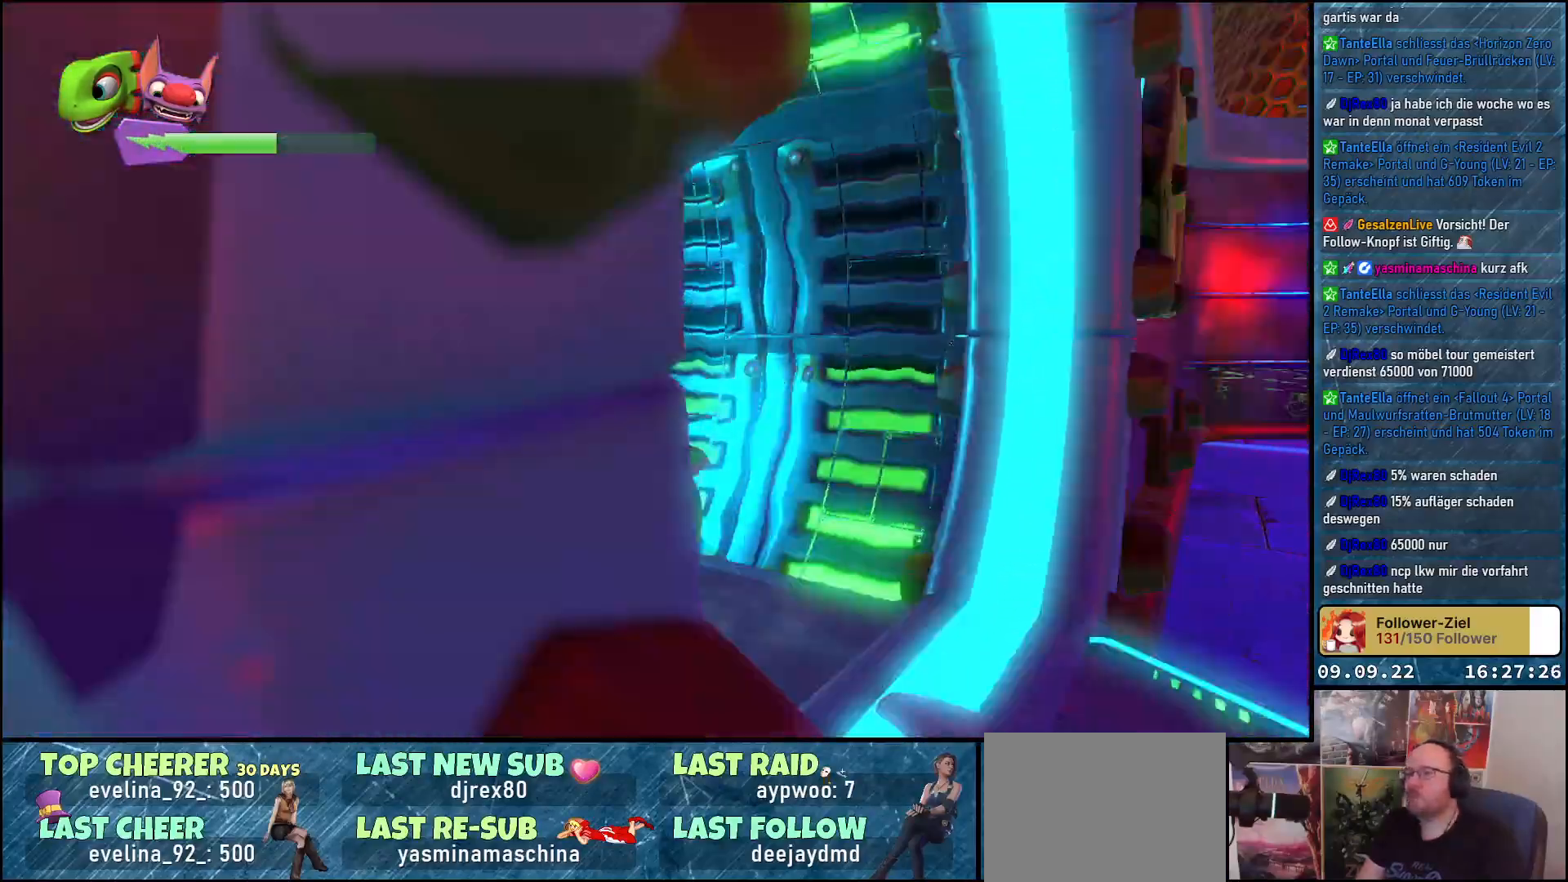
{"buttons": [], "left_stick": "up", "right_stick": "center", "events": [[300, "left_stick", "up"], [400, "right_stick", "center"]]}
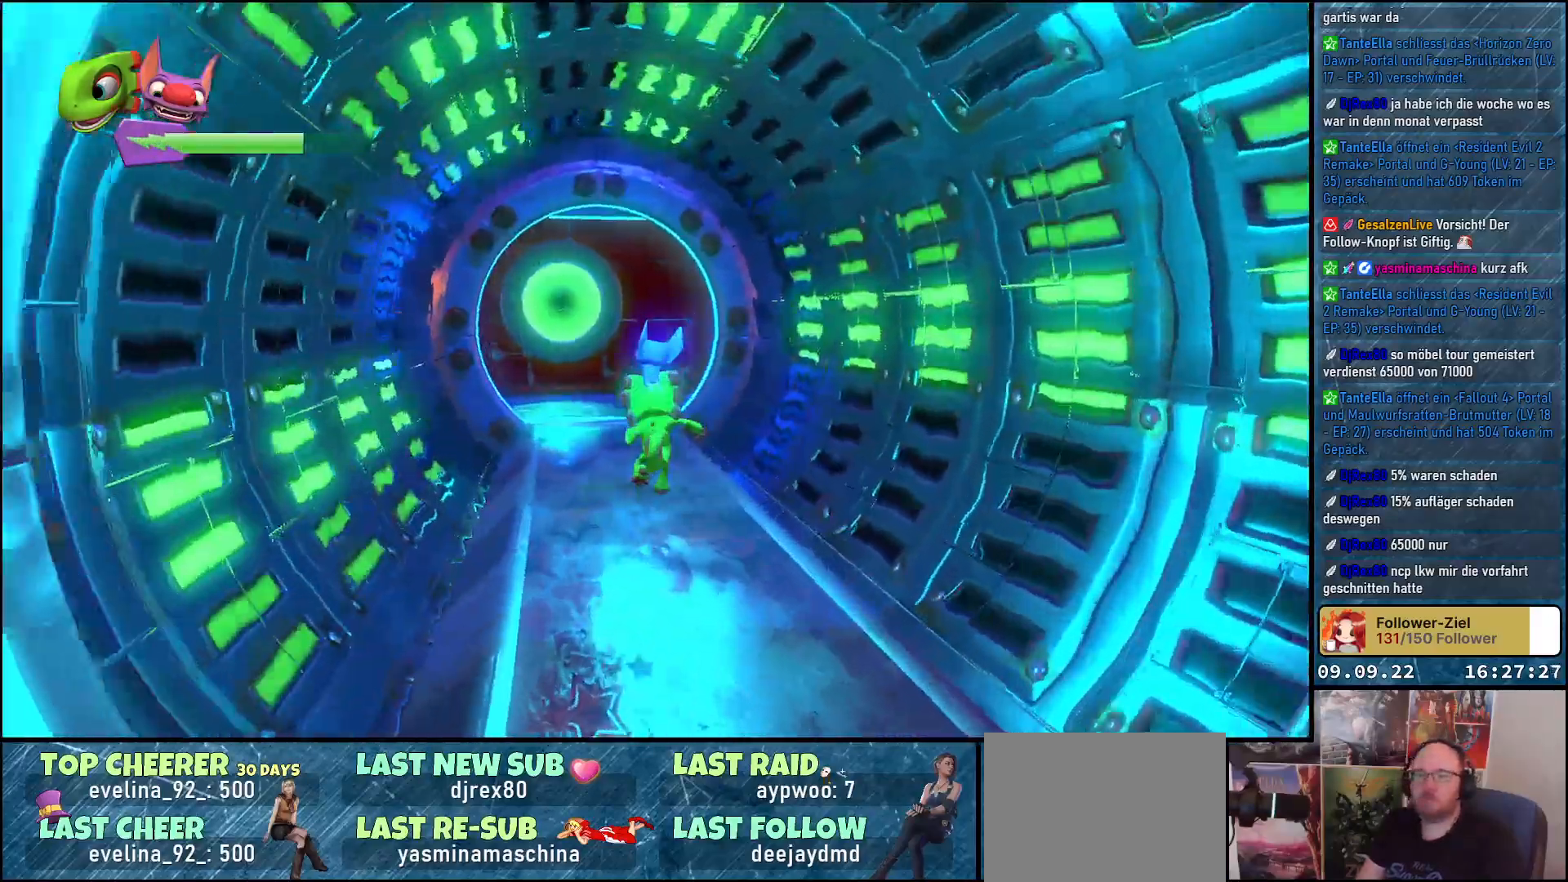
{"buttons": [], "left_stick": "up", "right_stick": "down-left", "events": [[117, "right_stick", "down-left"]]}
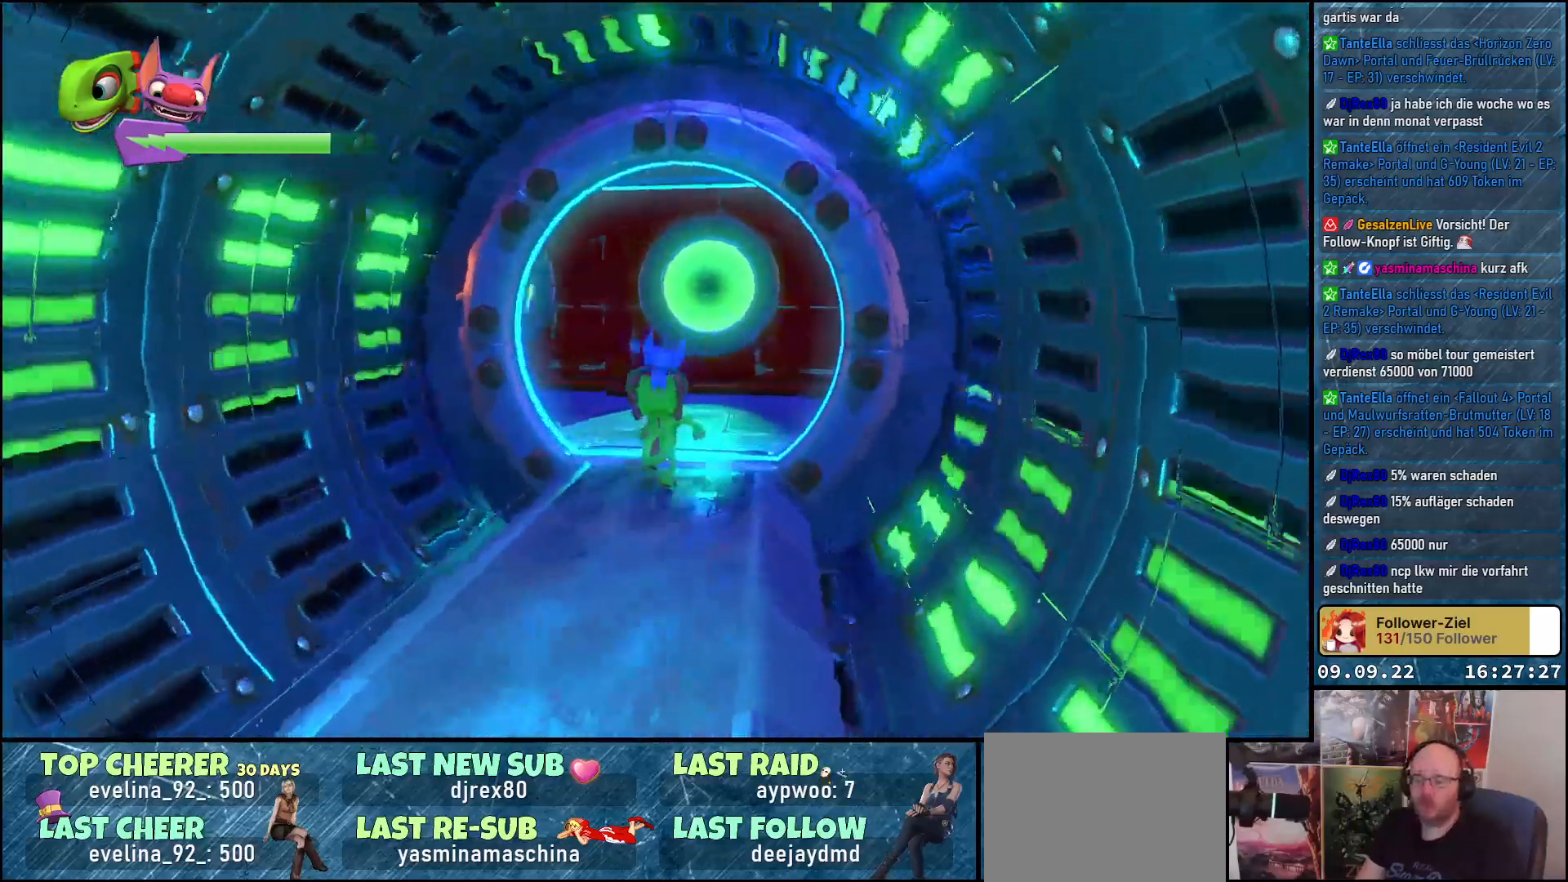
{"buttons": [], "left_stick": "up", "right_stick": "left", "events": [[450, "right_stick", "left"]]}
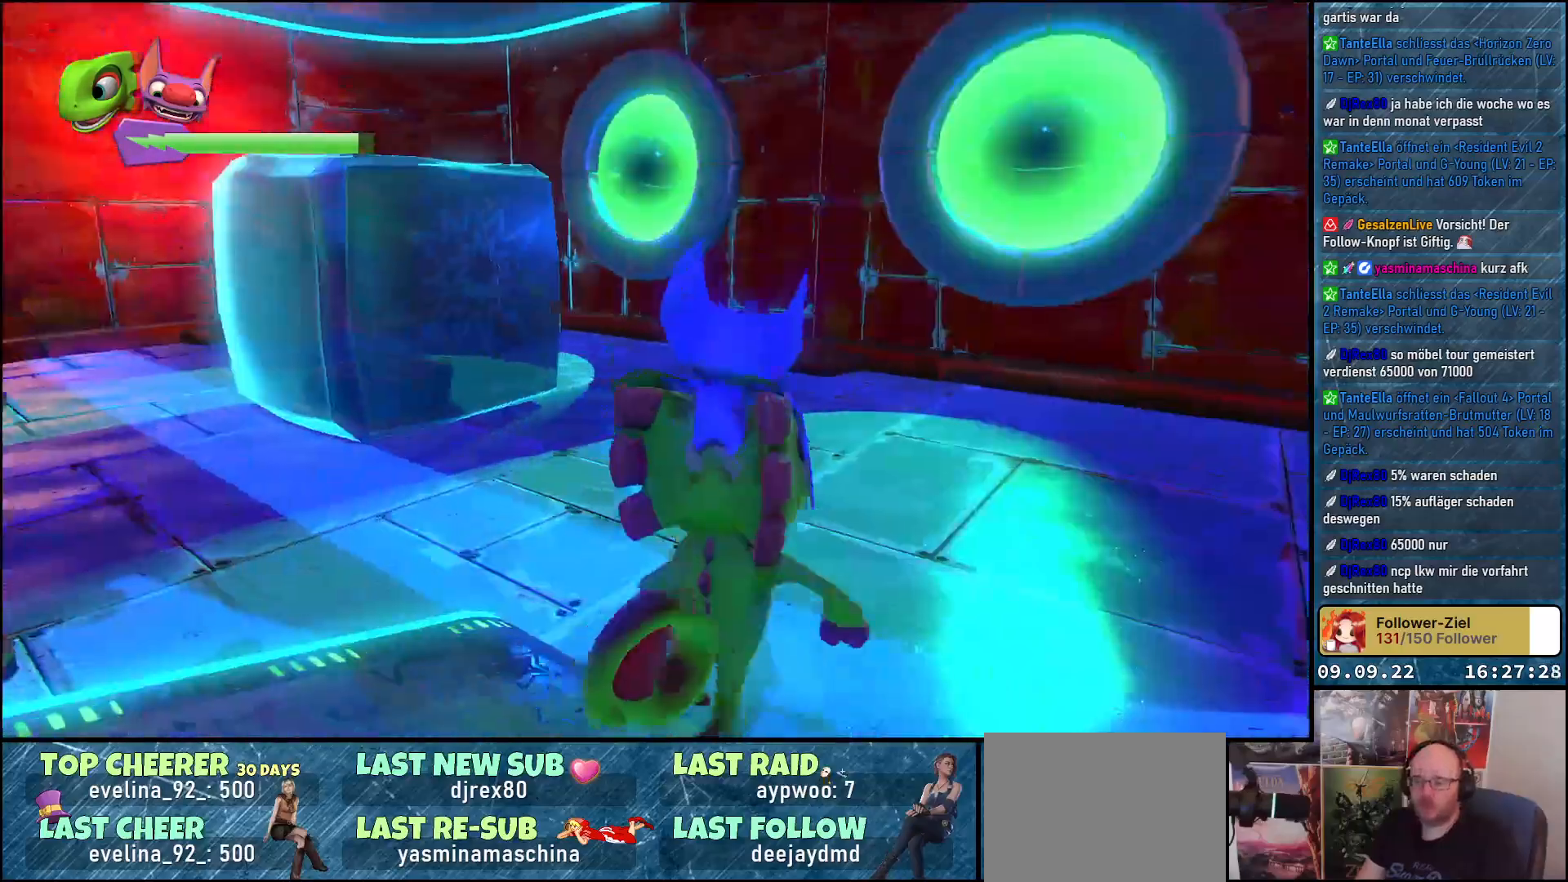
{"buttons": [], "left_stick": "up", "right_stick": "left", "events": []}
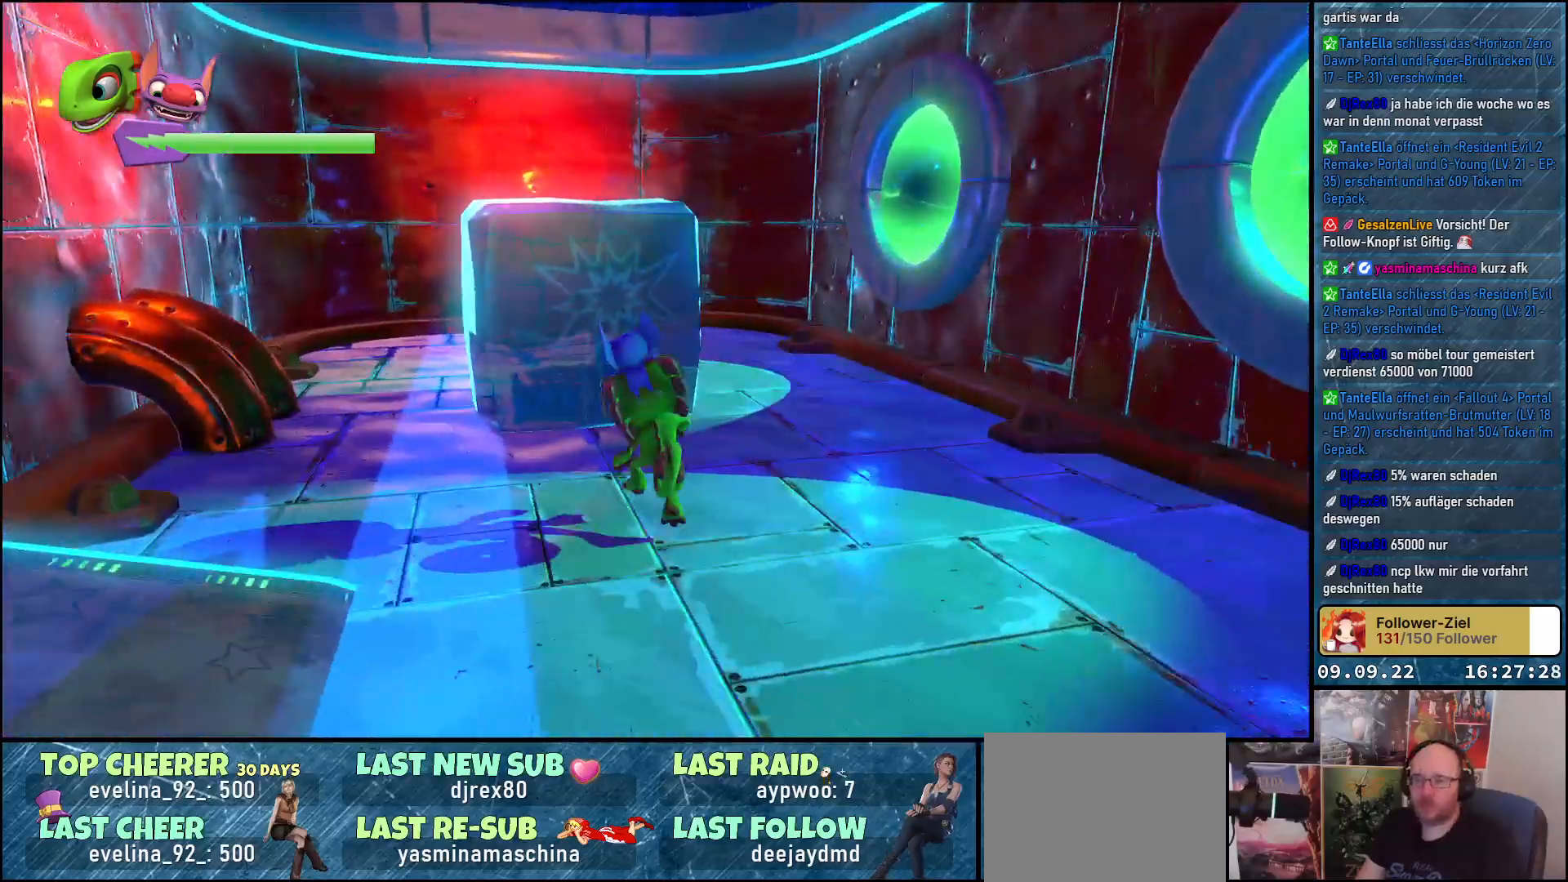
{"buttons": ["L2"], "left_stick": "center", "right_stick": "center", "events": [[117, "right_stick", "center"], [283, "left_stick", "center"], [317, "L2", "down"]]}
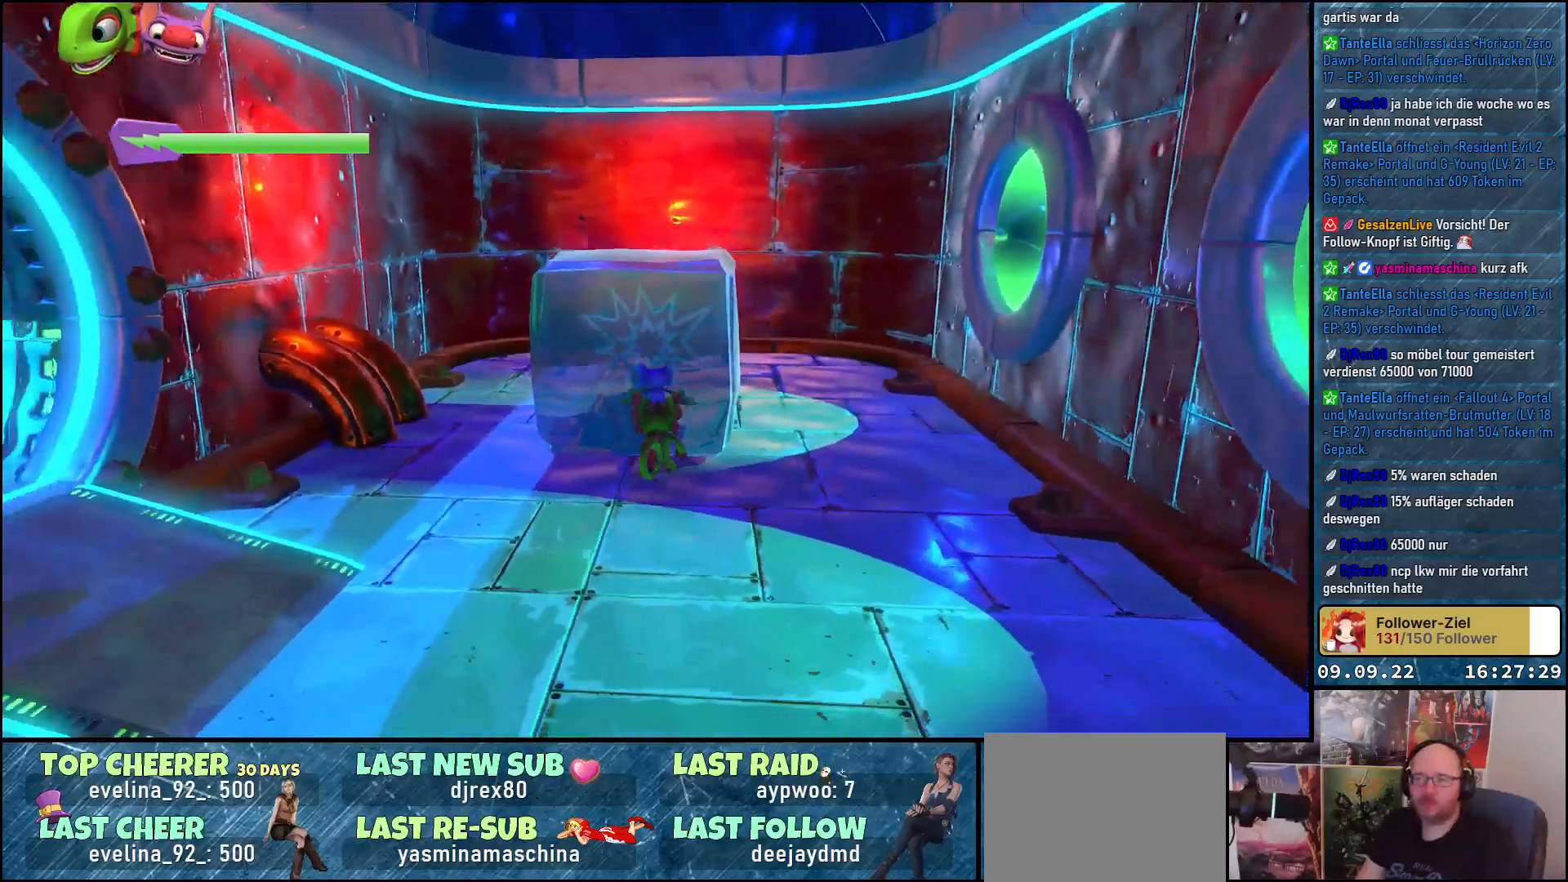
{"buttons": ["Y", "L2"], "left_stick": "center", "right_stick": "center", "events": [[100, "Y", "down"]]}
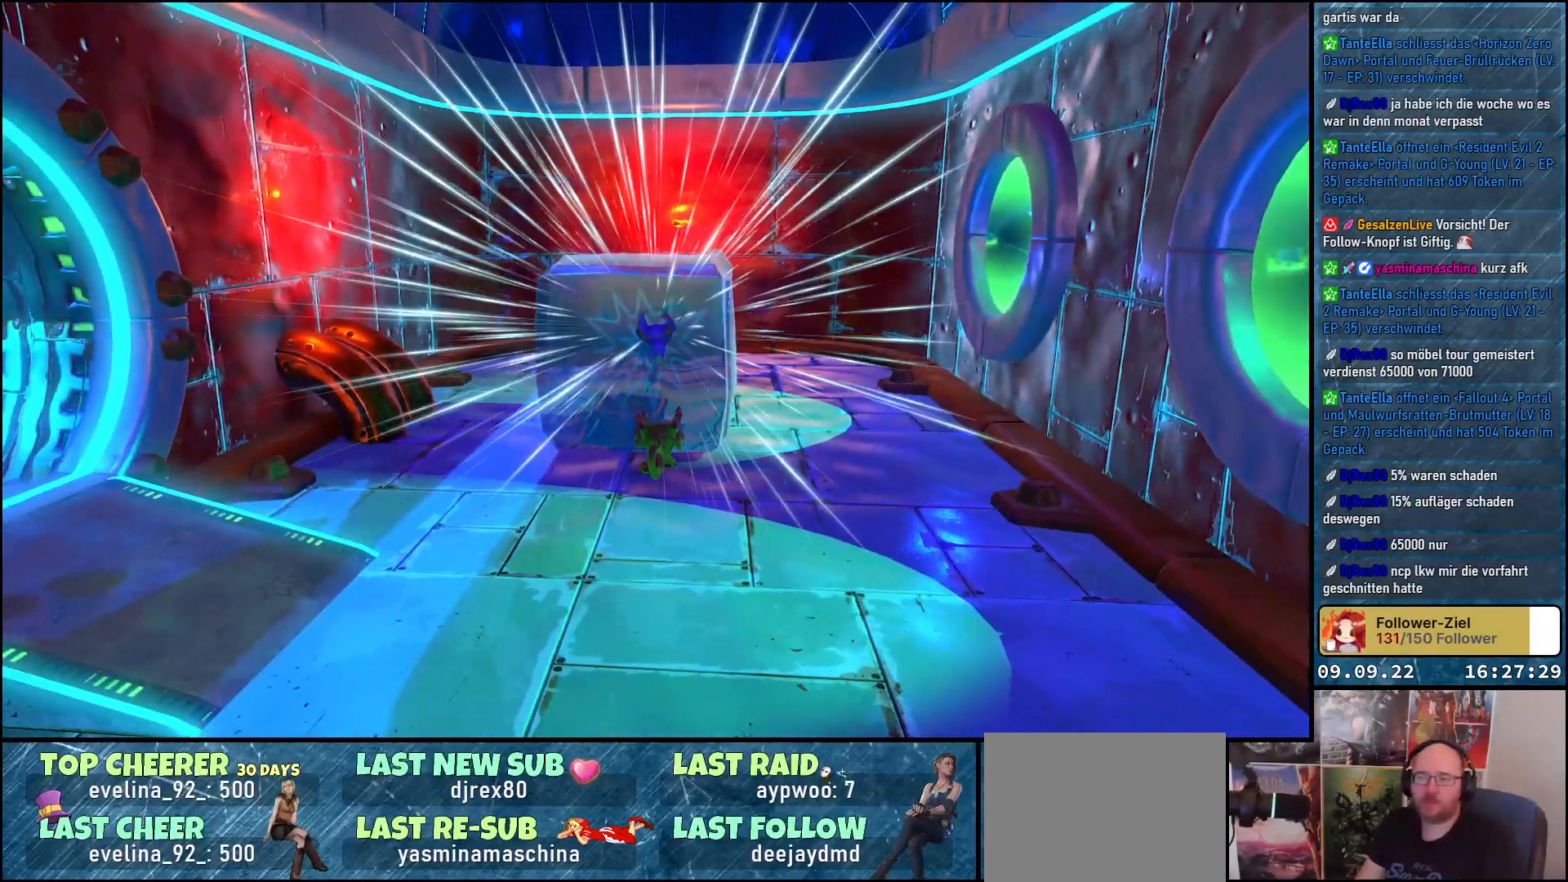
{"buttons": ["Y", "L2"], "left_stick": "center", "right_stick": "center", "events": []}
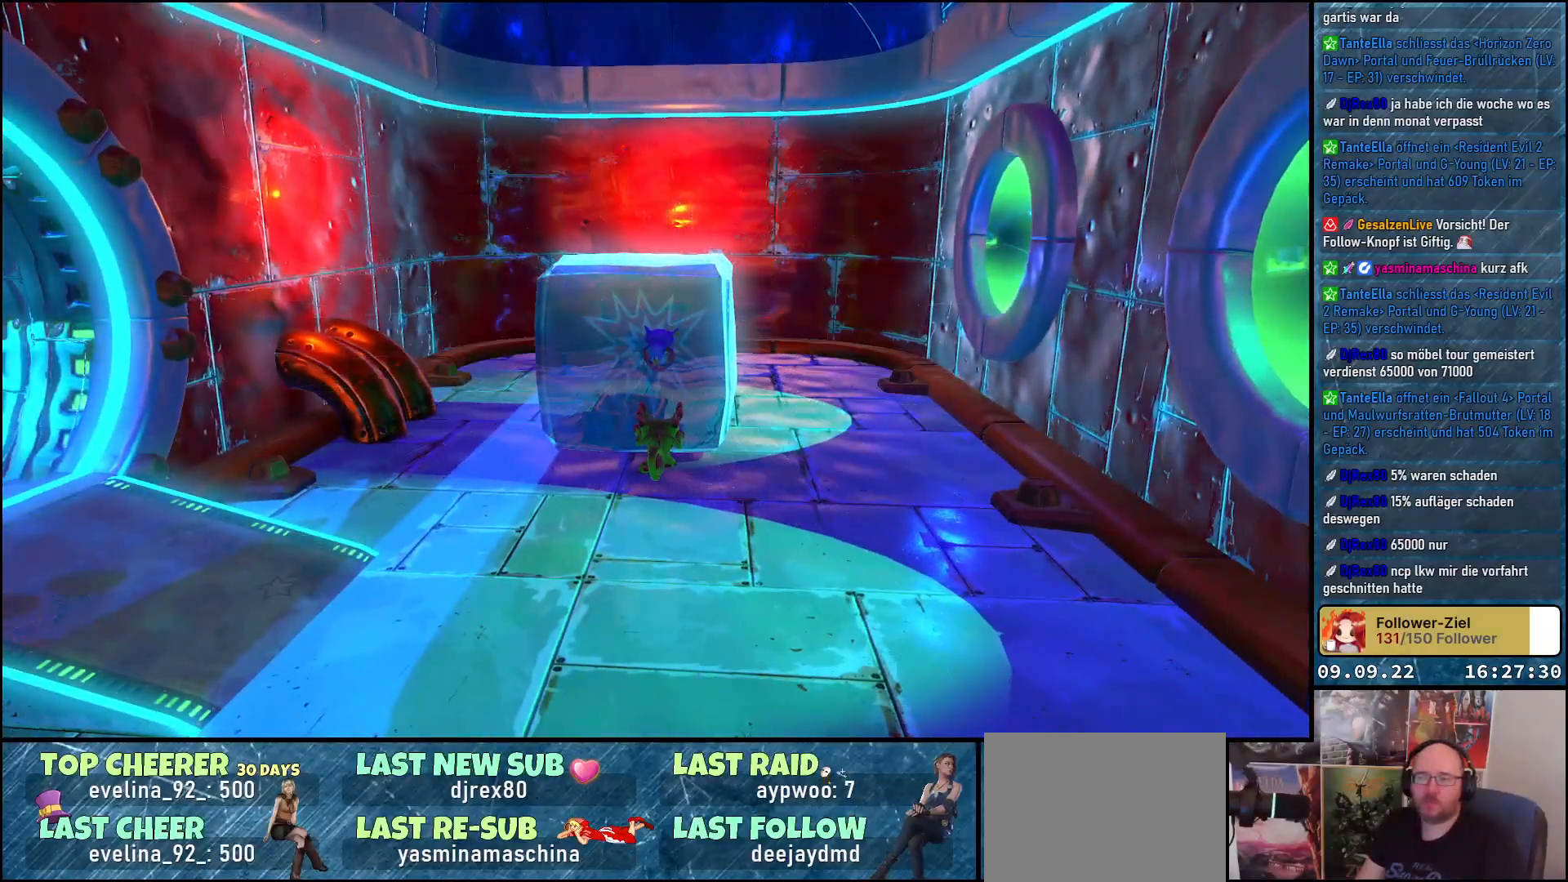
{"buttons": ["L2"], "left_stick": "center", "right_stick": "center", "events": [[483, "Y", "up"]]}
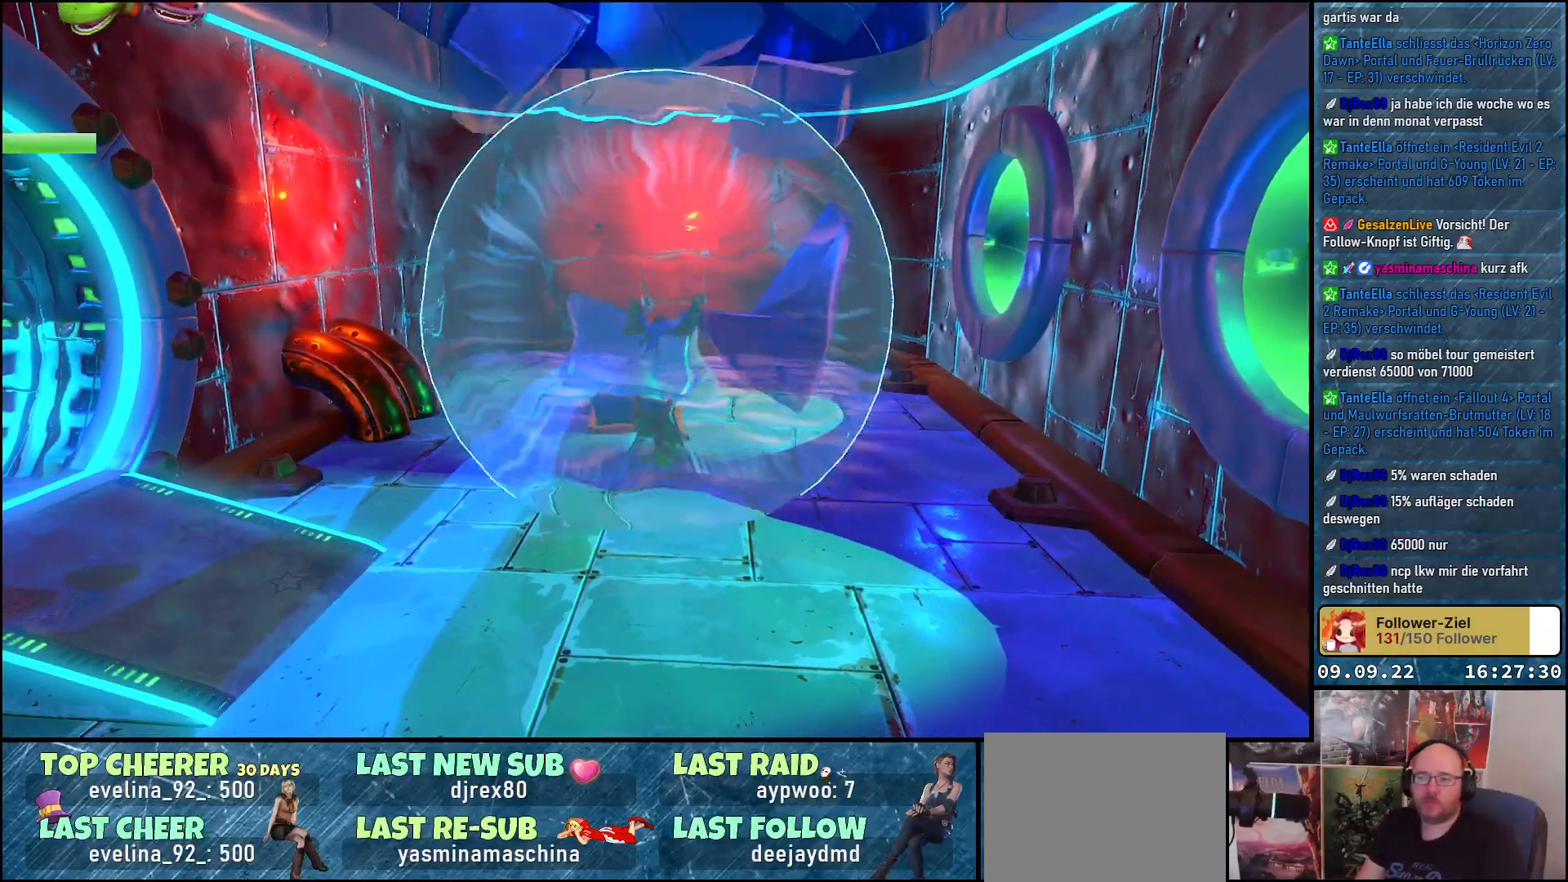
{"buttons": [], "left_stick": "center", "right_stick": "right", "events": [[33, "L2", "up"], [350, "right_stick", "down-right"], [400, "right_stick", "right"]]}
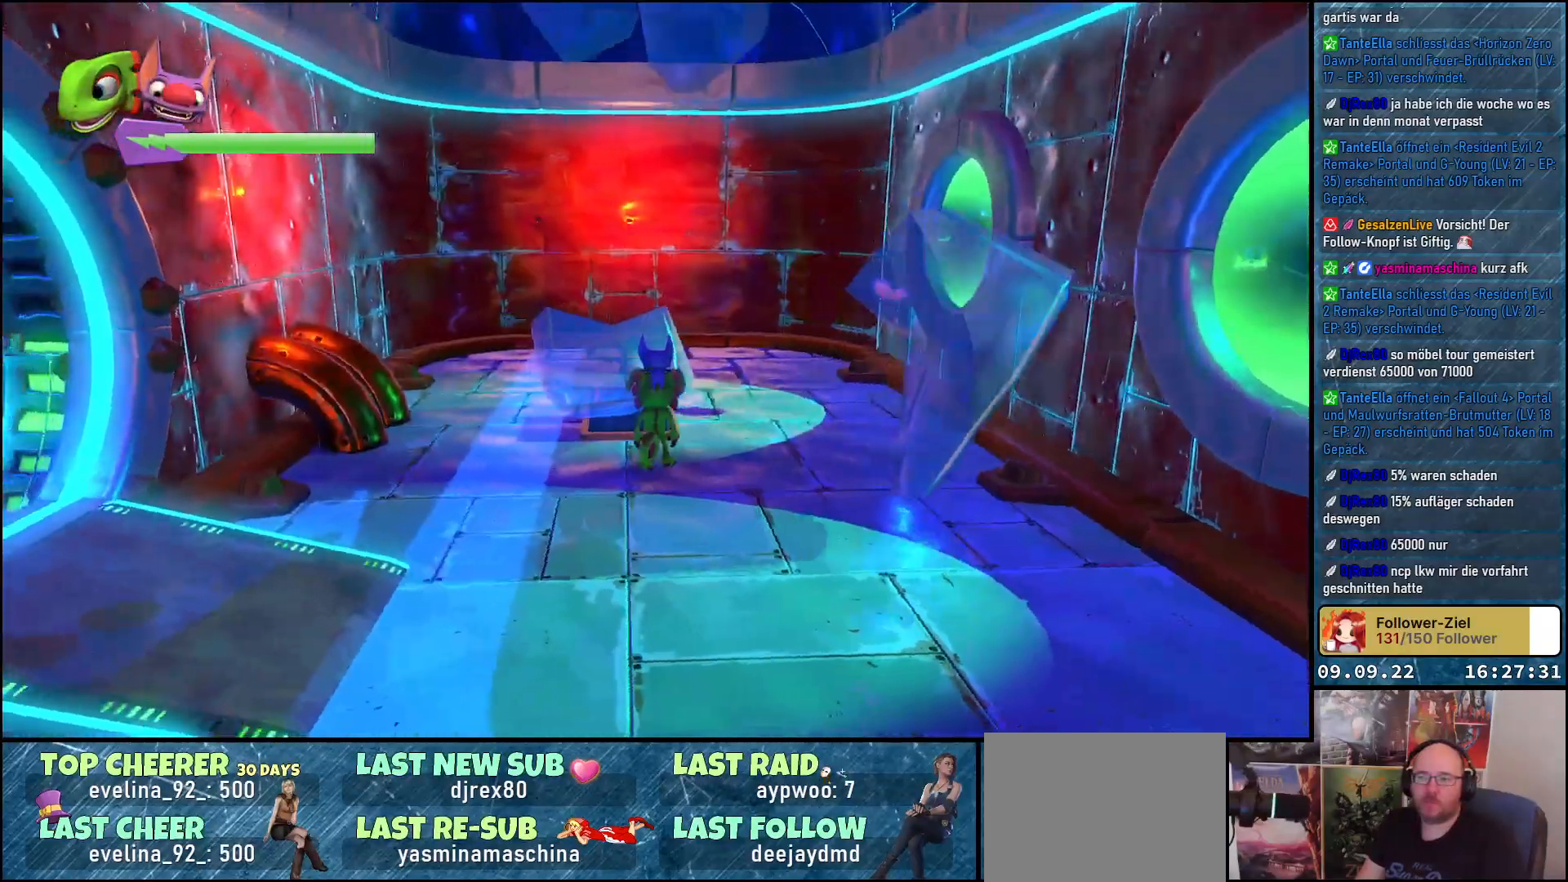
{"buttons": [], "left_stick": "center", "right_stick": "right", "events": []}
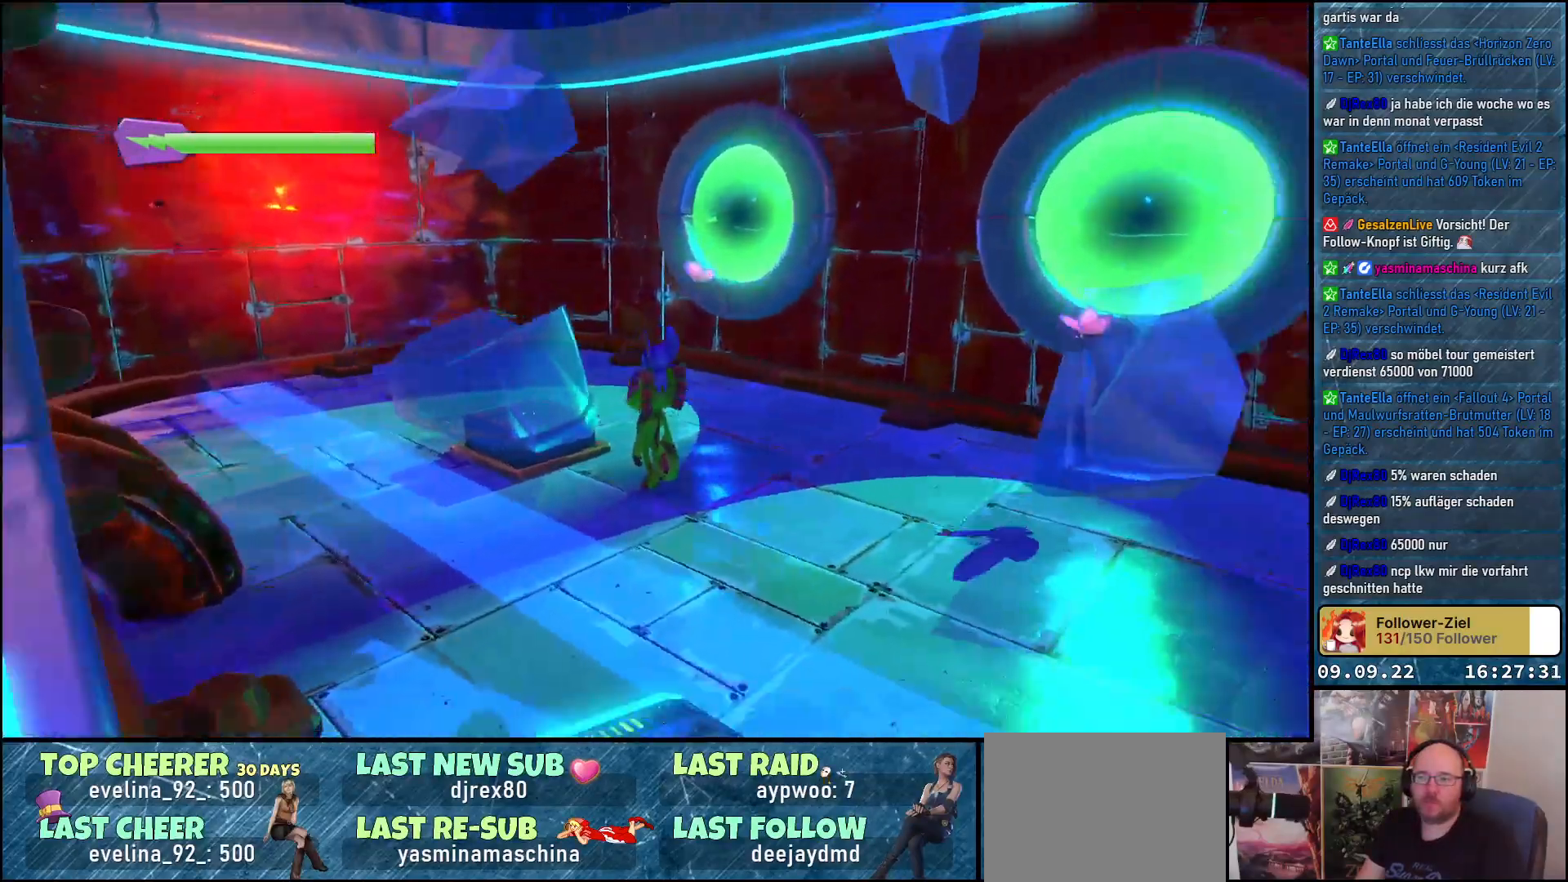
{"buttons": [], "left_stick": "center", "right_stick": "right", "events": []}
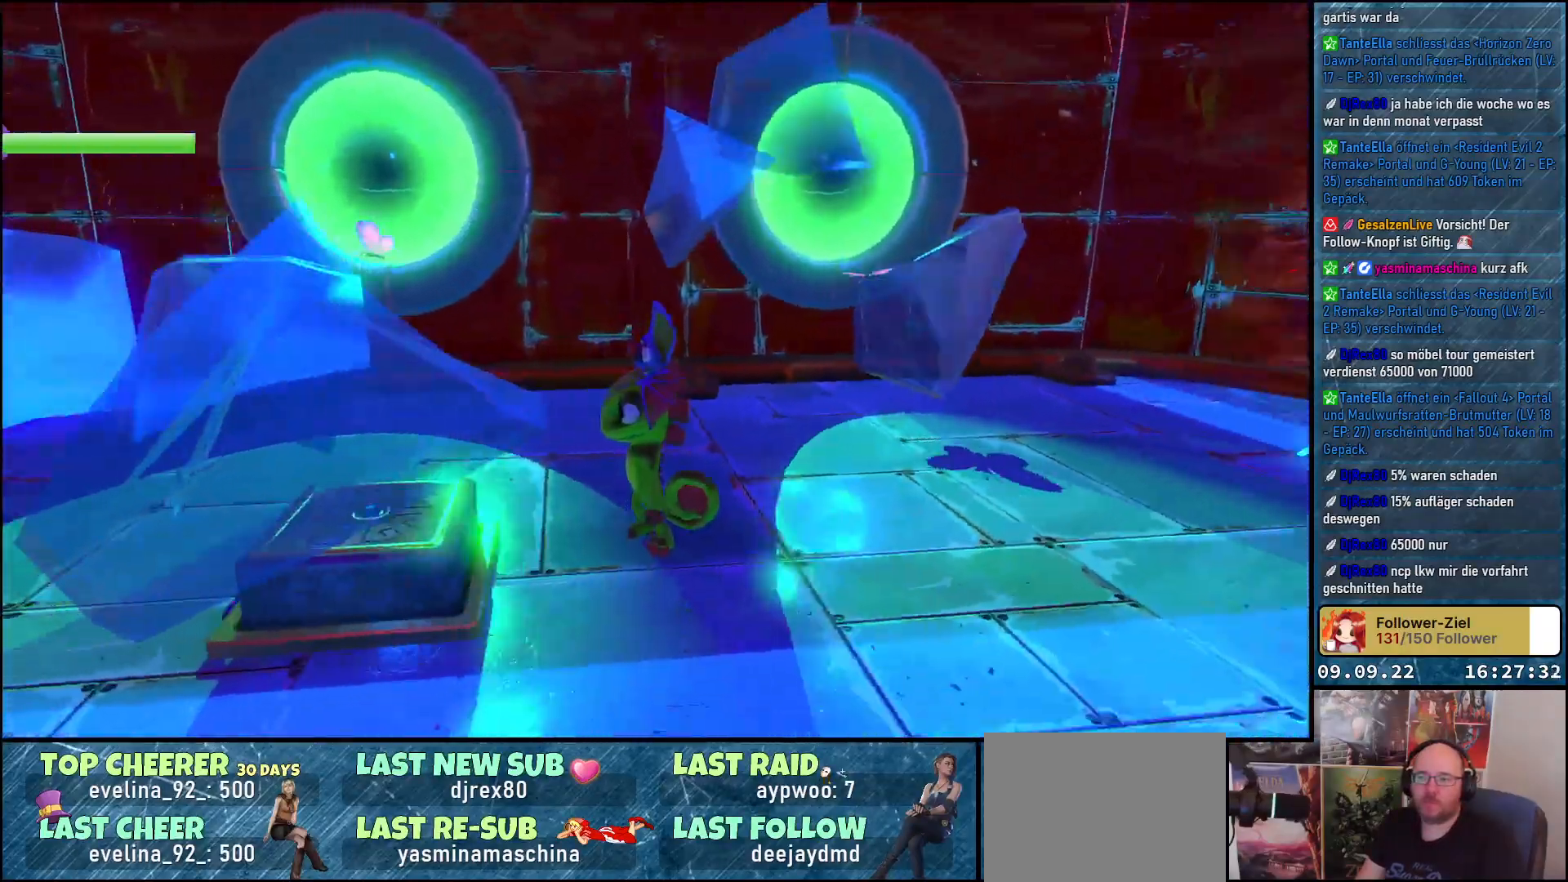
{"buttons": [], "left_stick": "center", "right_stick": "center", "events": [[183, "right_stick", "center"], [300, "left_stick", "up-left"], [400, "B", "down"], [467, "B", "up"], [500, "left_stick", "center"]]}
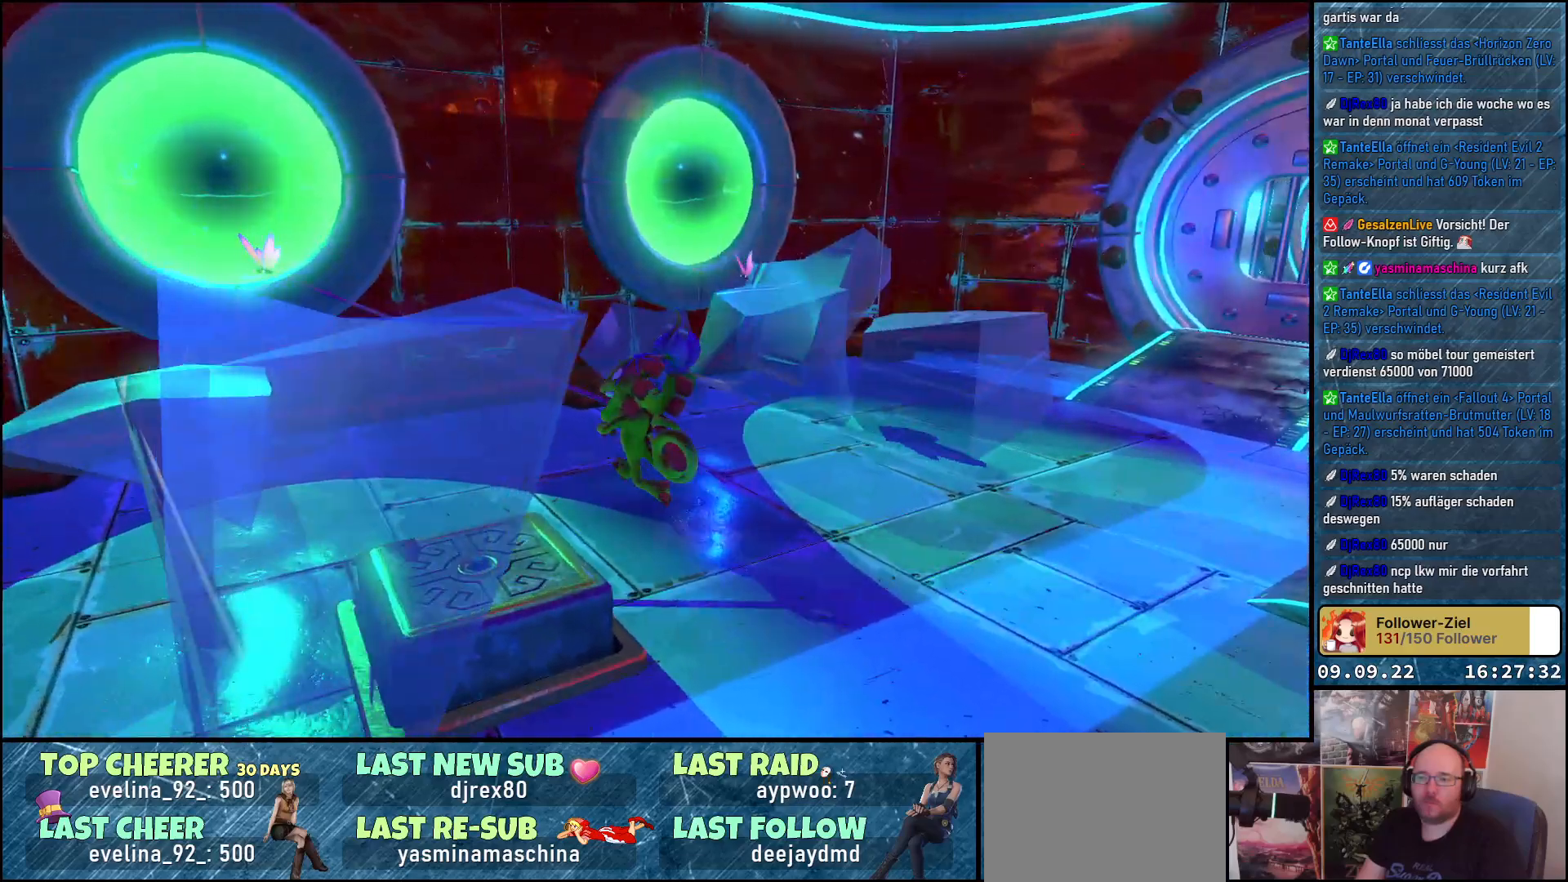
{"buttons": [], "left_stick": "up-right", "right_stick": "center", "events": [[383, "left_stick", "up-right"]]}
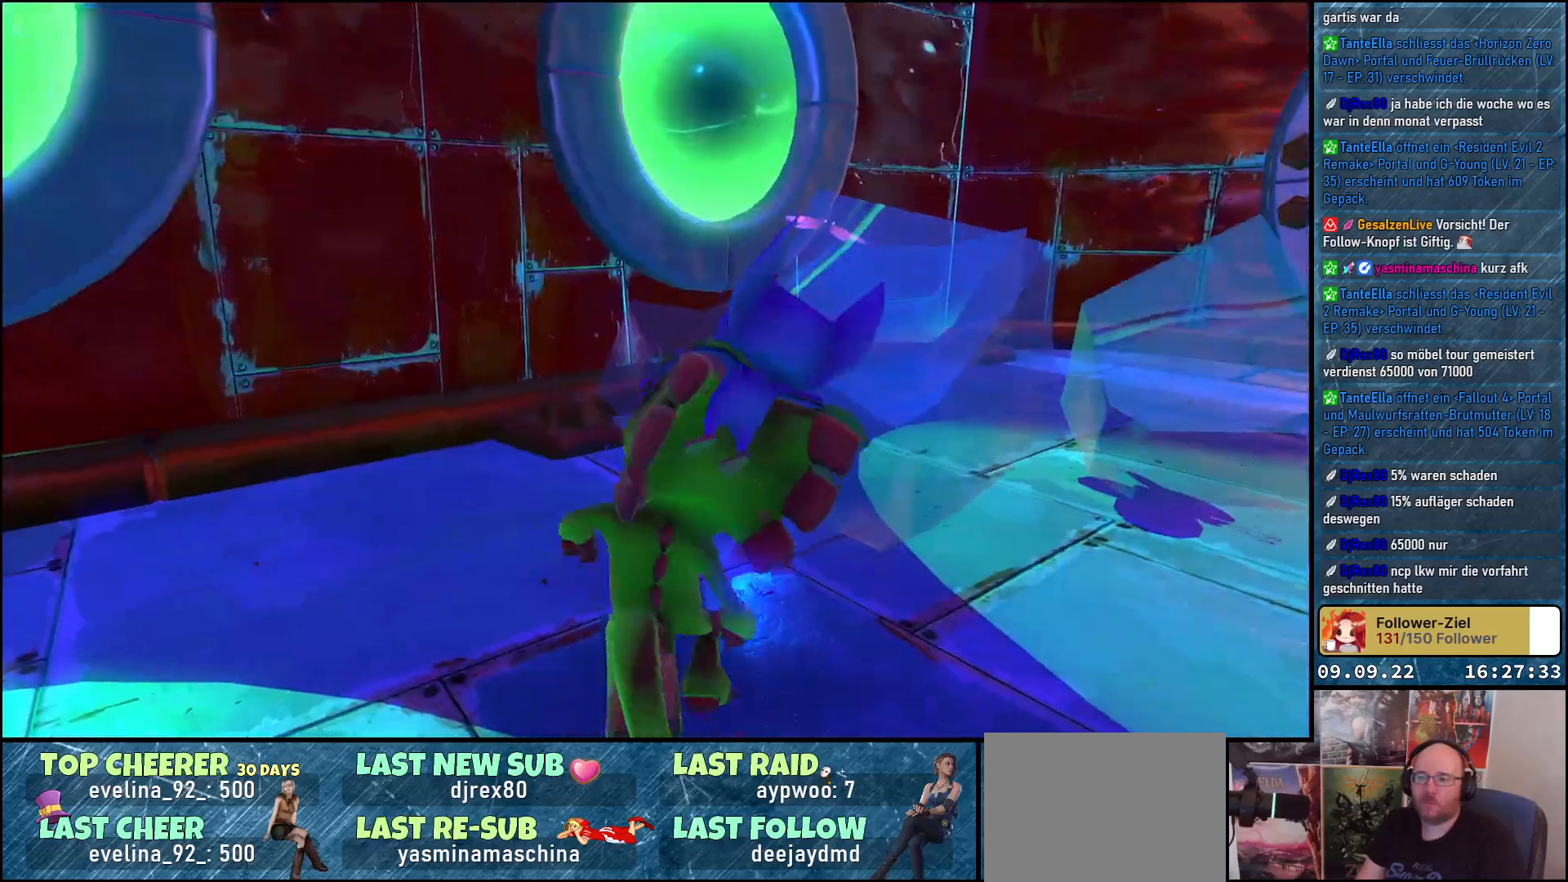
{"buttons": [], "left_stick": "center", "right_stick": "right", "events": [[17, "B", "down"], [133, "B", "up"], [133, "left_stick", "center"], [467, "right_stick", "right"]]}
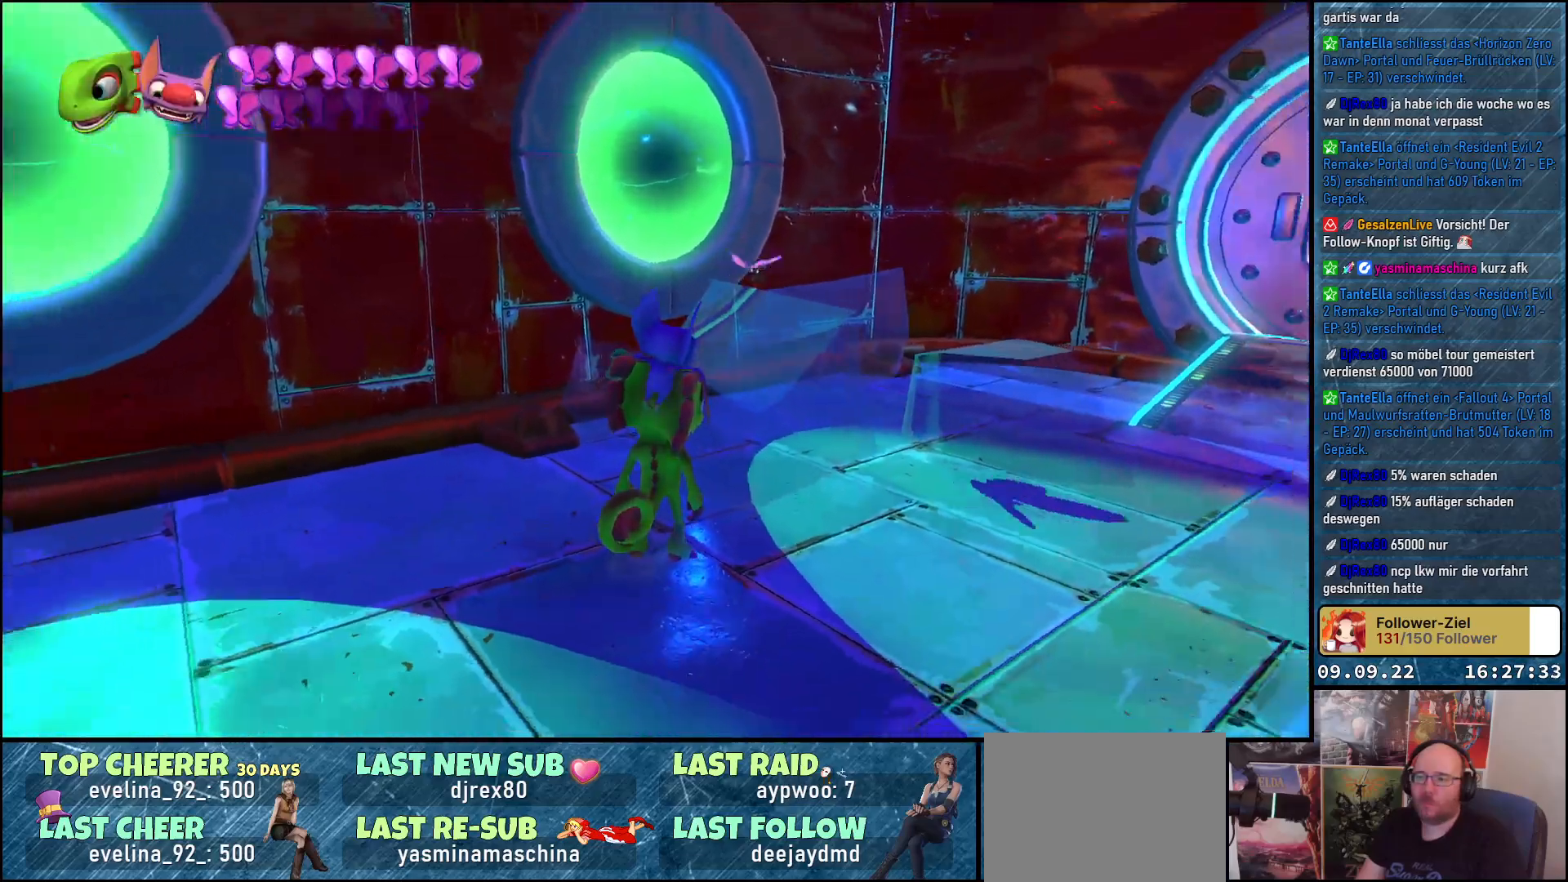
{"buttons": [], "left_stick": "down-left", "right_stick": "right", "events": [[67, "left_stick", "down"], [500, "left_stick", "down-left"]]}
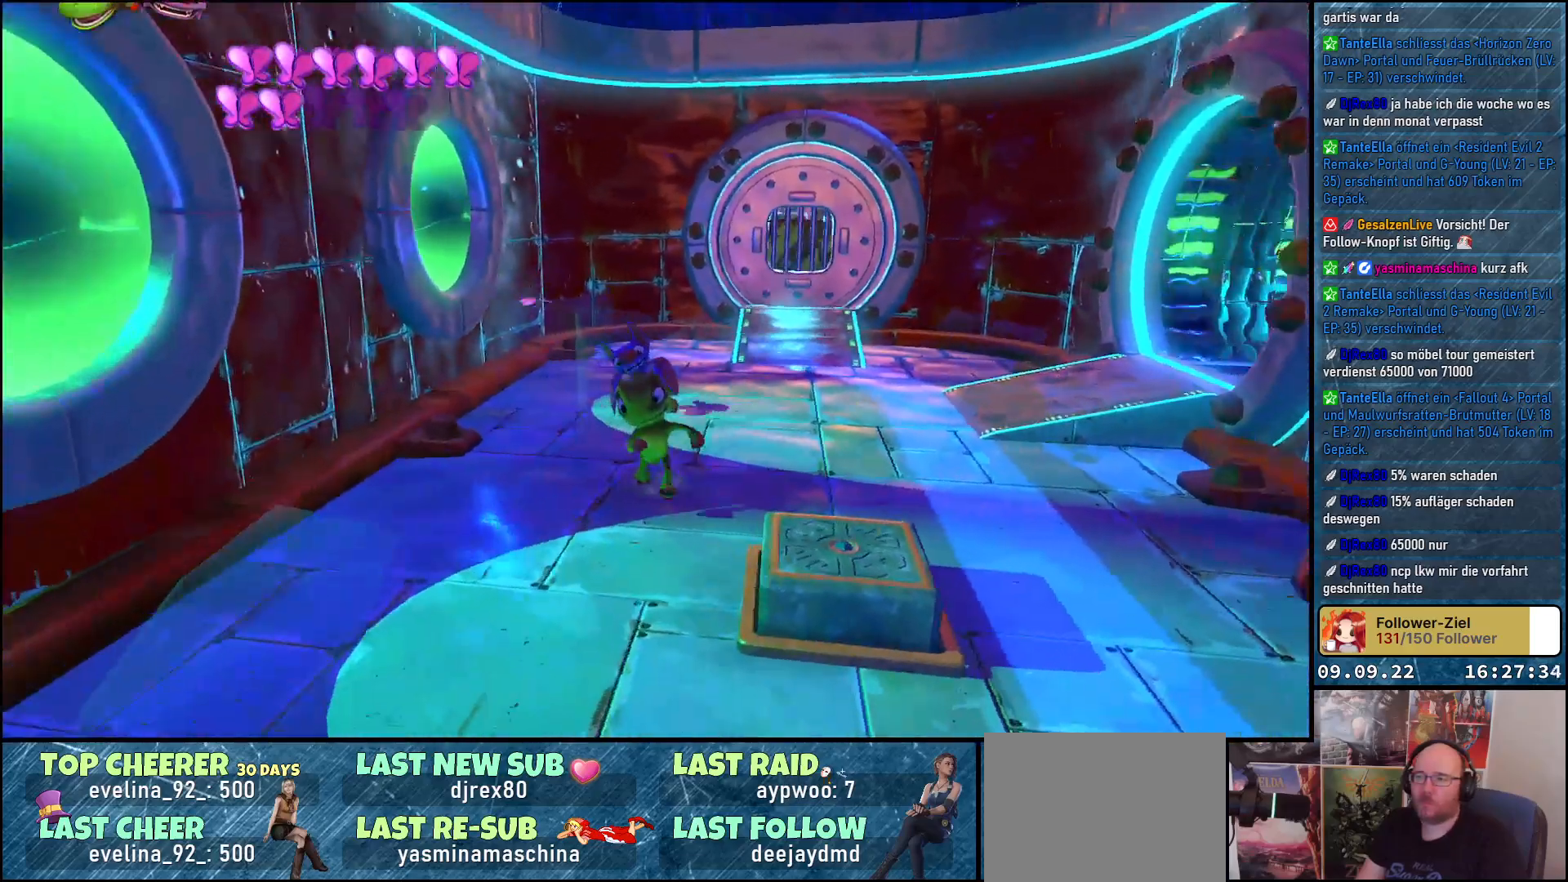
{"buttons": [], "left_stick": "center", "right_stick": "center", "events": [[100, "left_stick", "center"], [117, "right_stick", "center"], [183, "left_stick", "up"], [317, "B", "down"], [350, "left_stick", "center"], [383, "B", "up"]]}
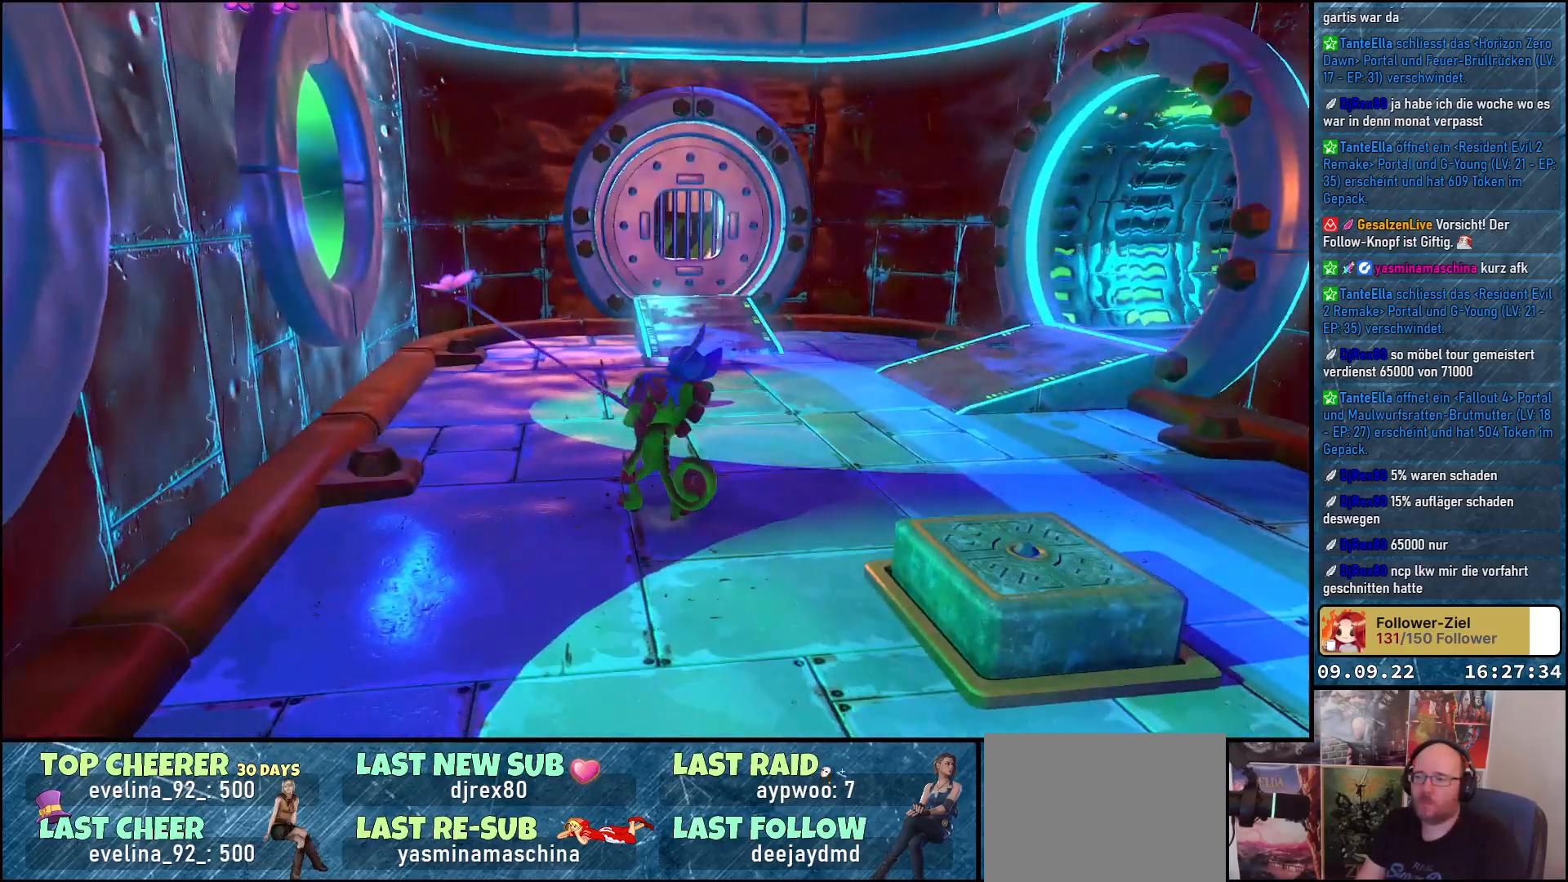
{"buttons": [], "left_stick": "down-right", "right_stick": "down-left", "events": [[267, "left_stick", "down-right"], [350, "right_stick", "down-left"]]}
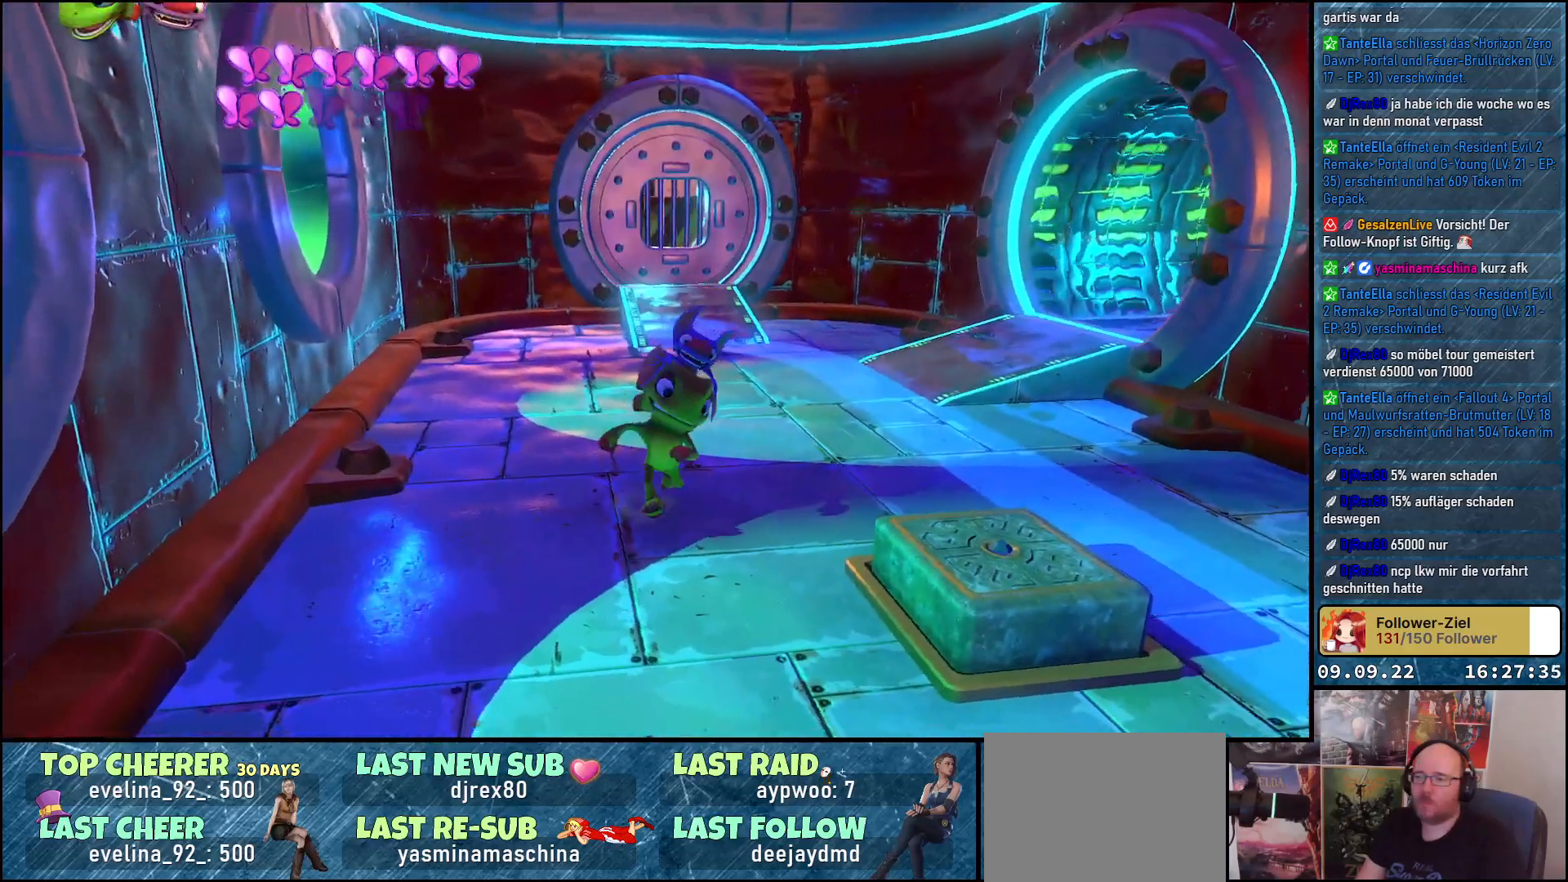
{"buttons": [], "left_stick": "down-right", "right_stick": "center", "events": [[117, "right_stick", "center"]]}
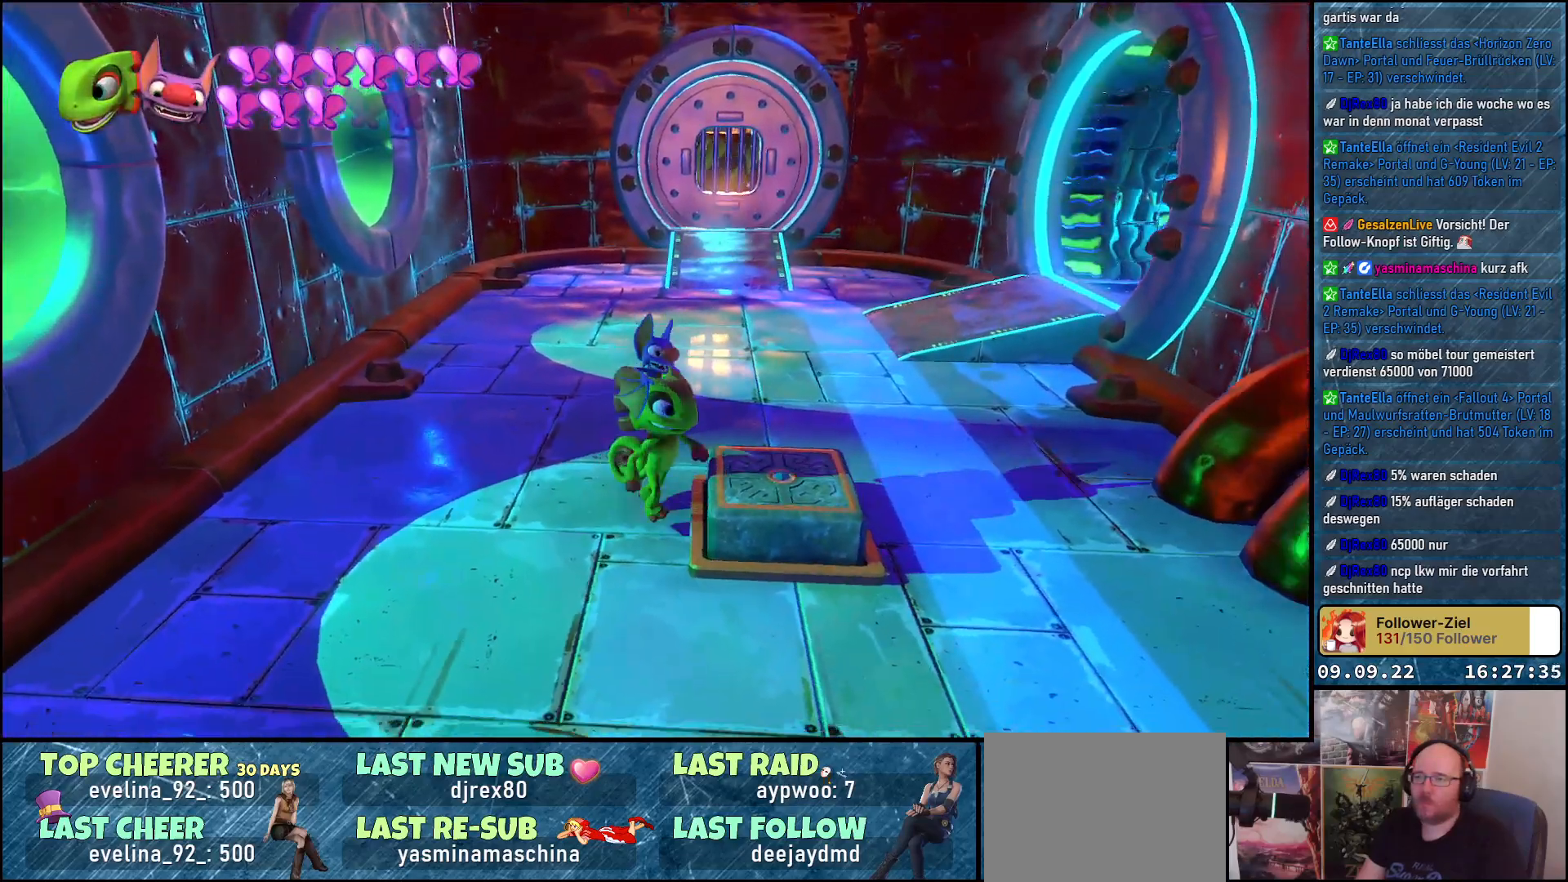
{"buttons": [], "left_stick": "center", "right_stick": "center", "events": [[100, "A", "down"], [200, "A", "up"], [300, "left_stick", "center"]]}
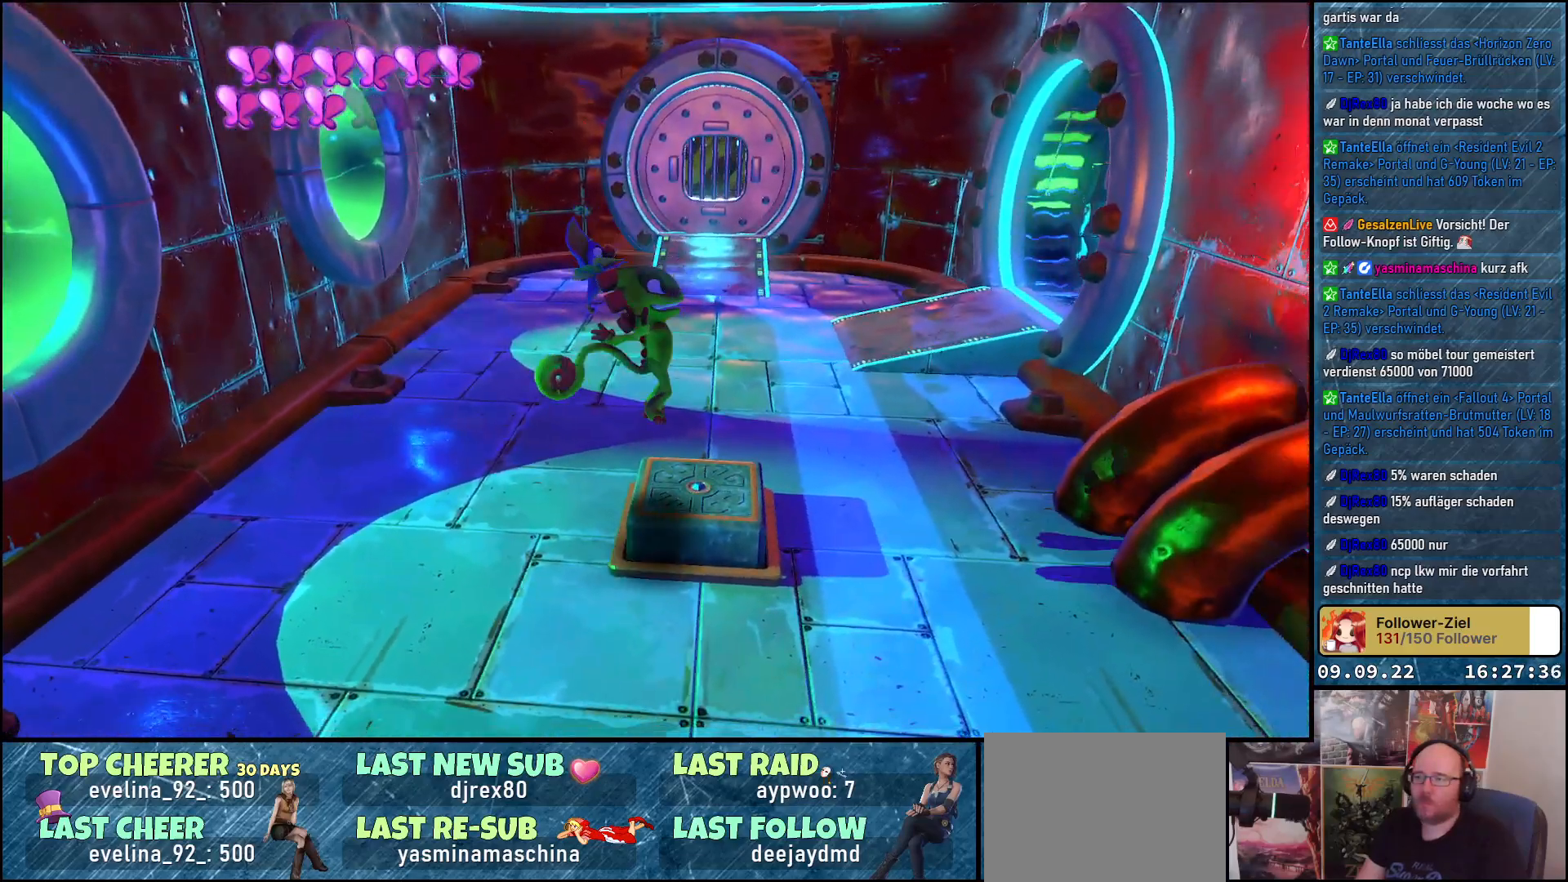
{"buttons": [], "left_stick": "center", "right_stick": "center", "events": [[250, "left_stick", "up"], [367, "left_stick", "center"]]}